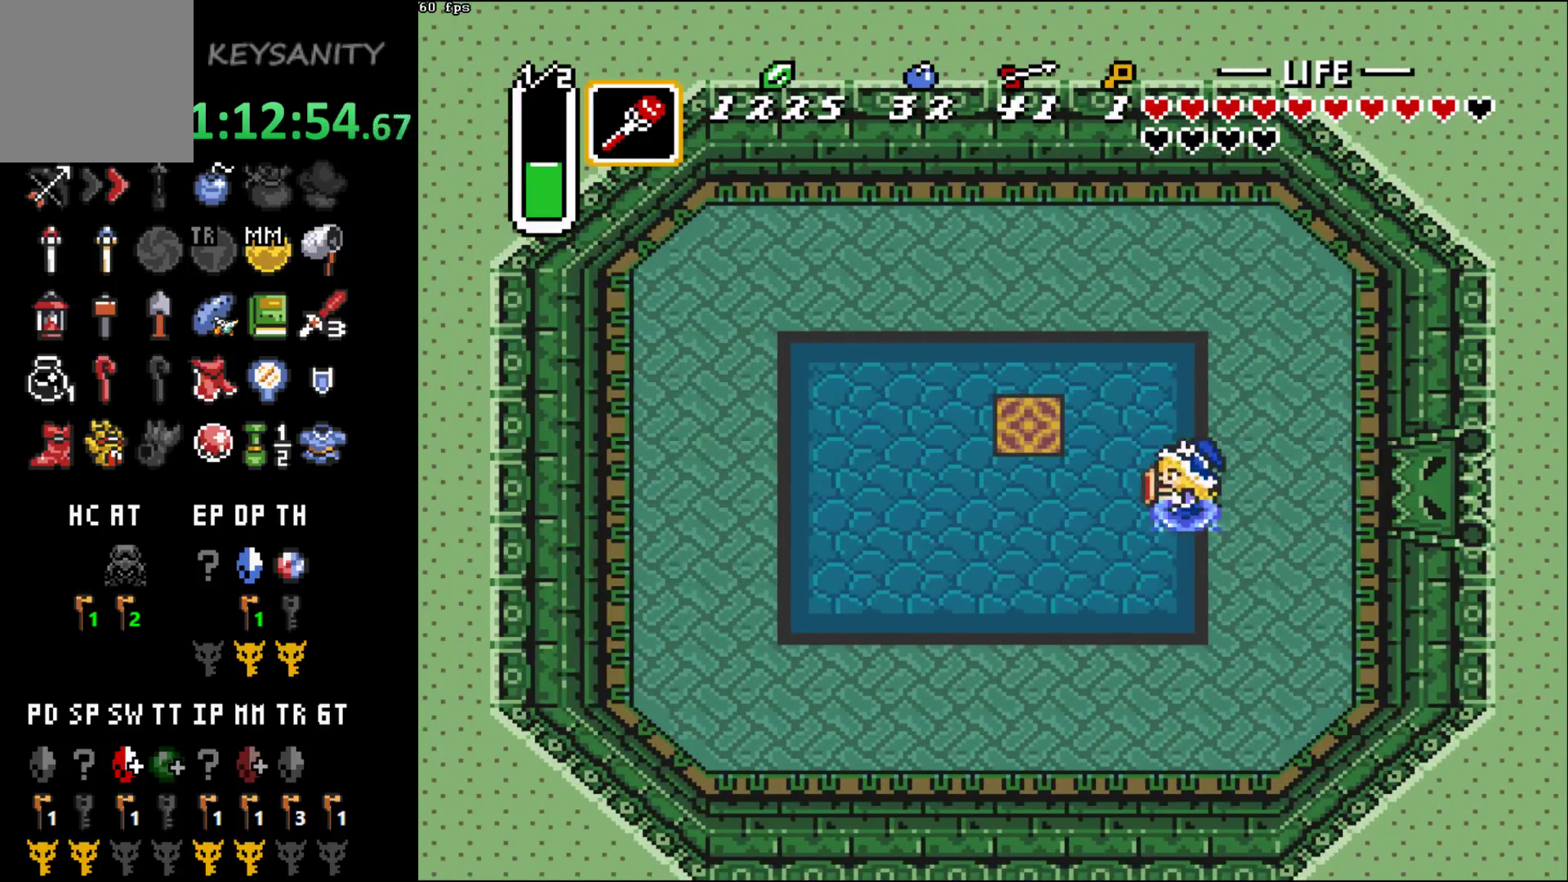
Gameplay with a controller (Xbox layout); each line is a JSON object with the inputs held at the frame after it. "events" lists button and stick changes between this image and that frame as [ms after this image, input, new state], when the widget could be followed in between. Not read: L3 R3 right_stick.
{"buttons": [], "left_stick": "up-left", "events": []}
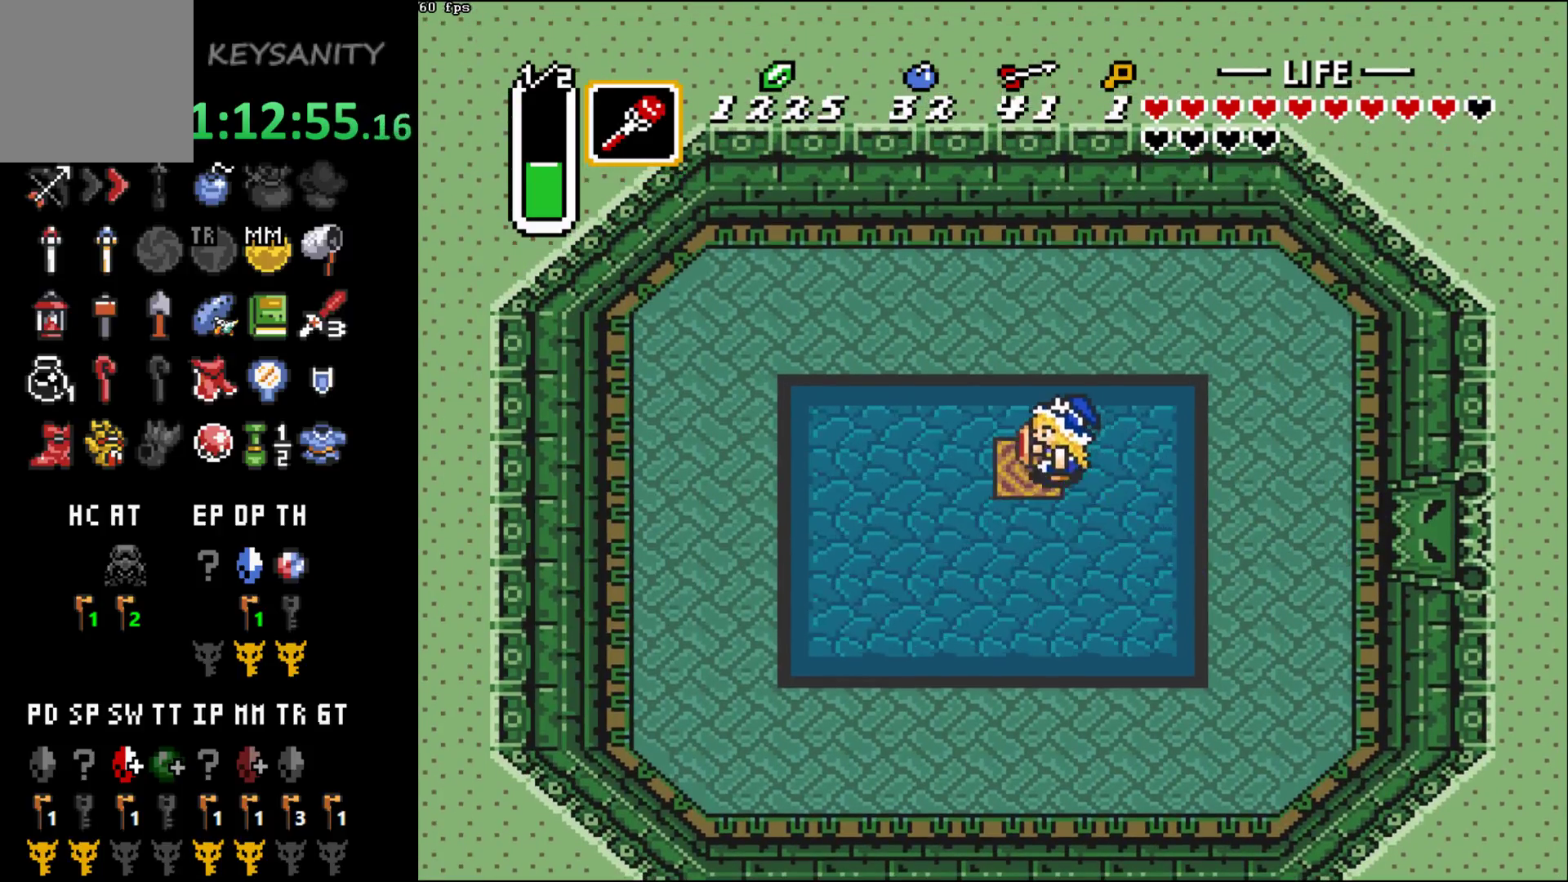
{"buttons": [], "left_stick": "center", "events": [[100, "left_stick", "center"]]}
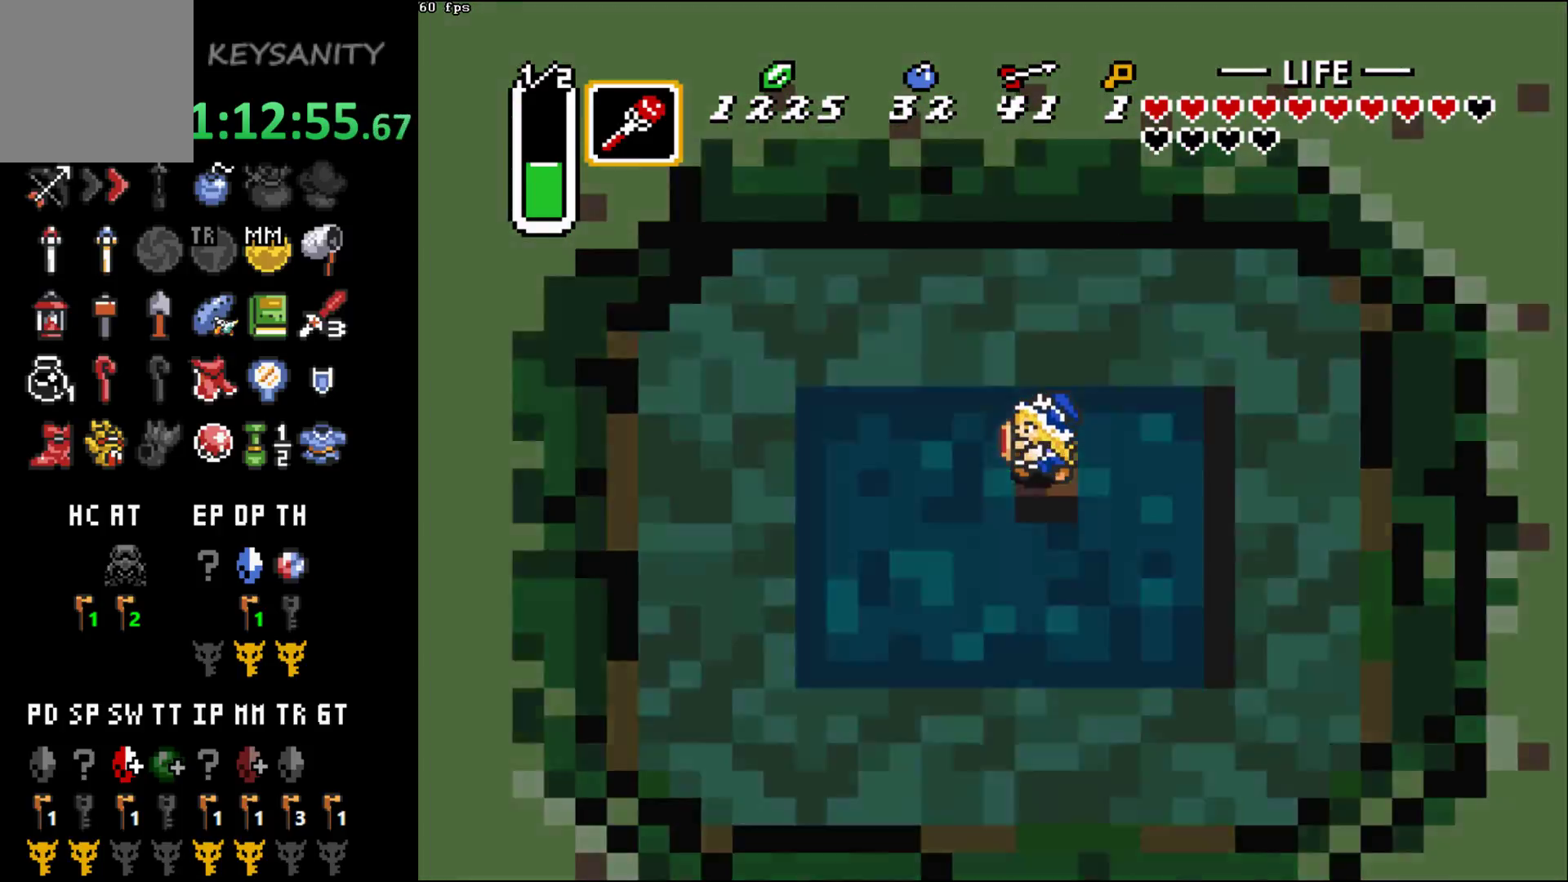
{"buttons": [], "left_stick": "up", "events": [[133, "left_stick", "up"]]}
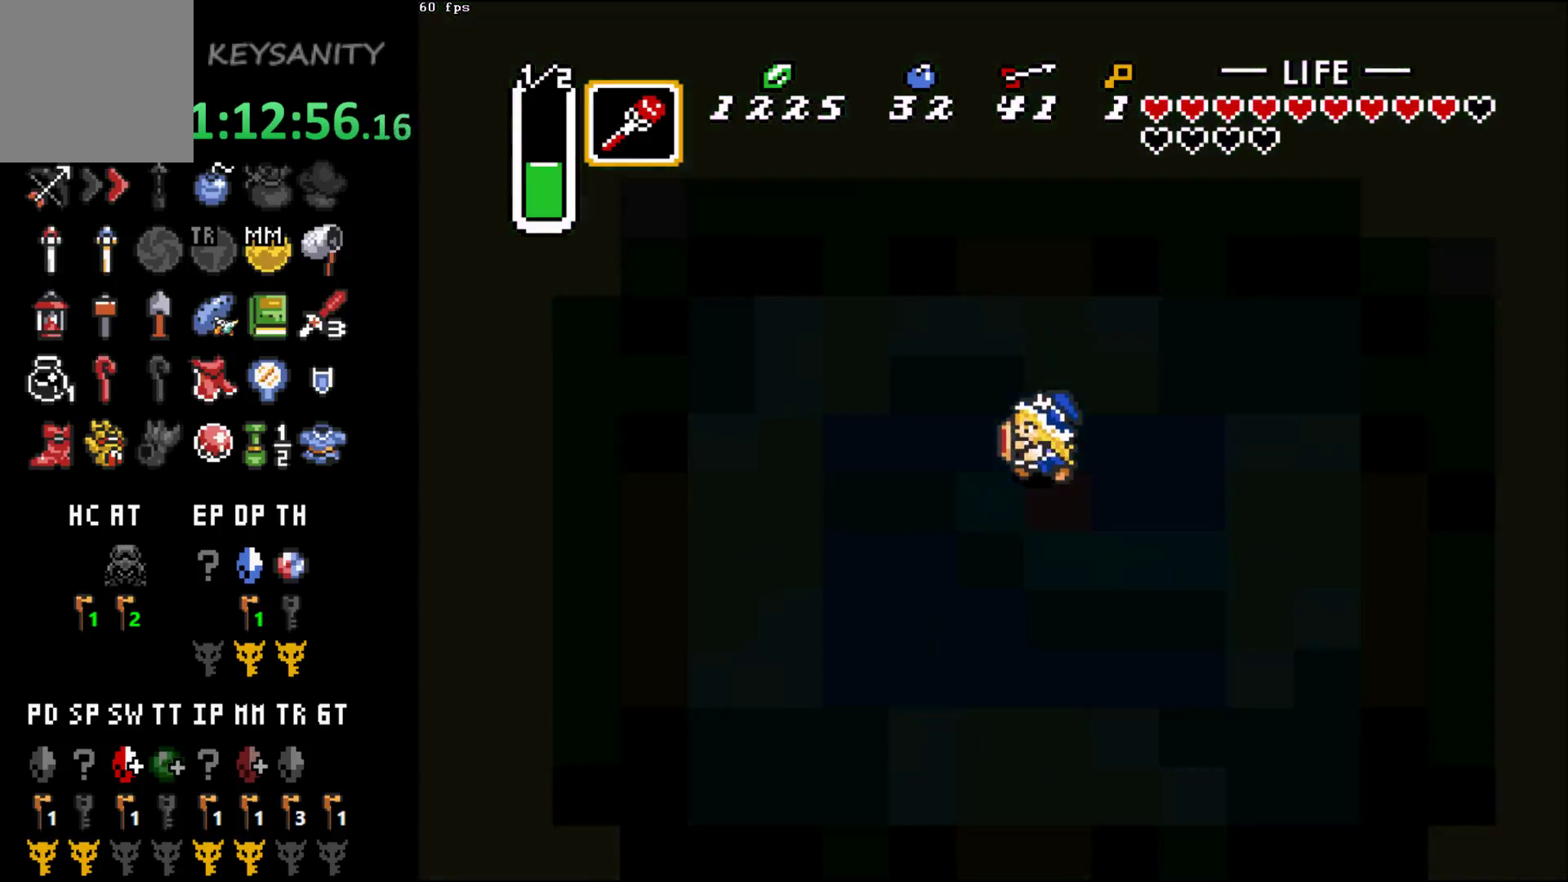
{"buttons": [], "left_stick": "up", "events": []}
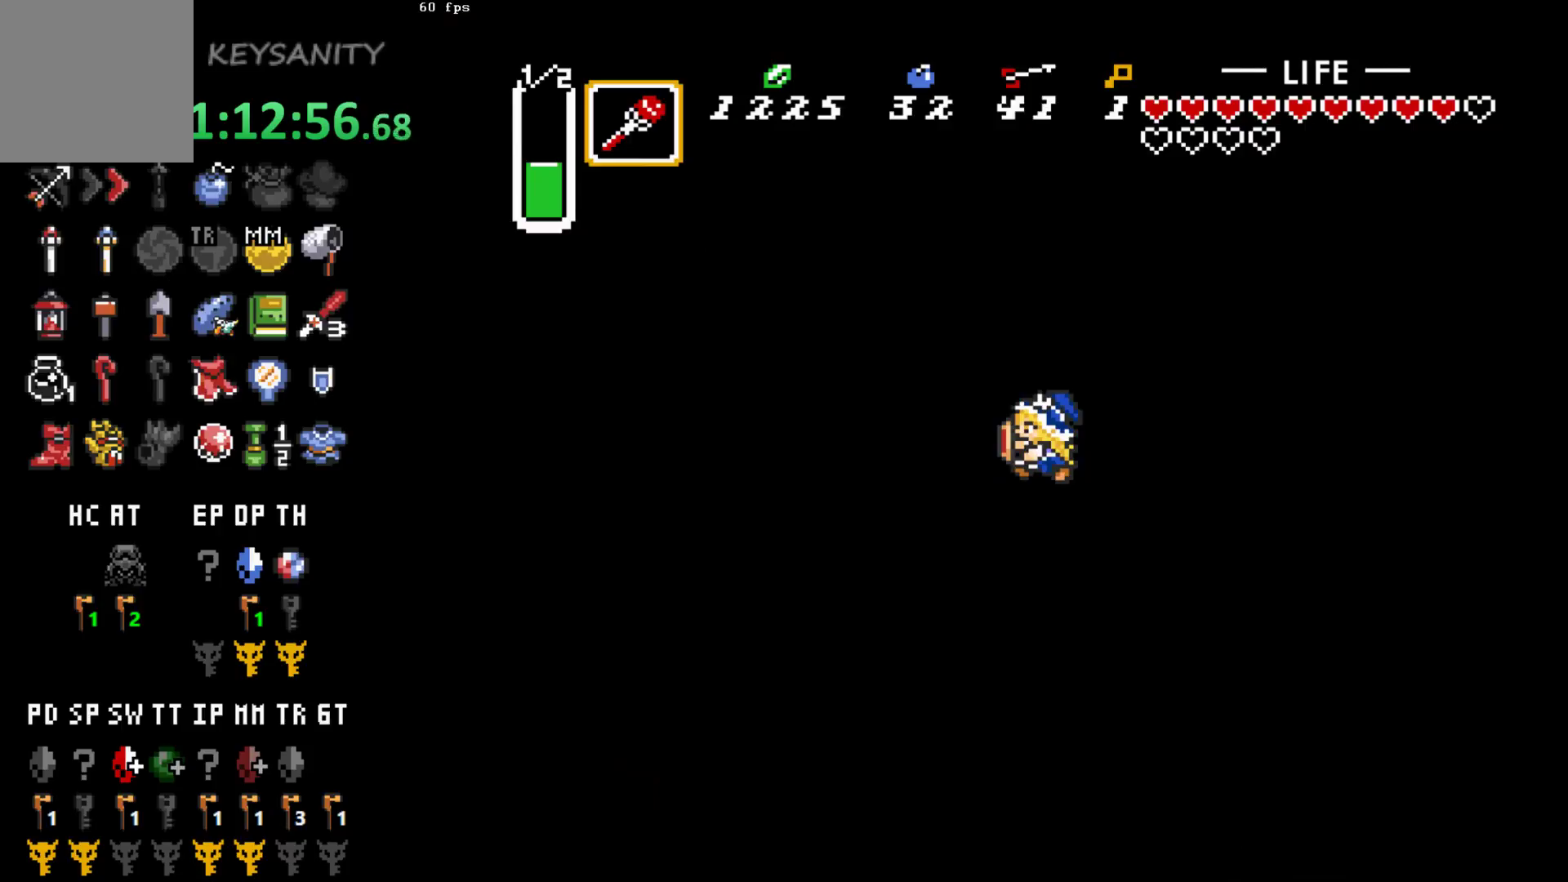
{"buttons": [], "left_stick": "up", "events": []}
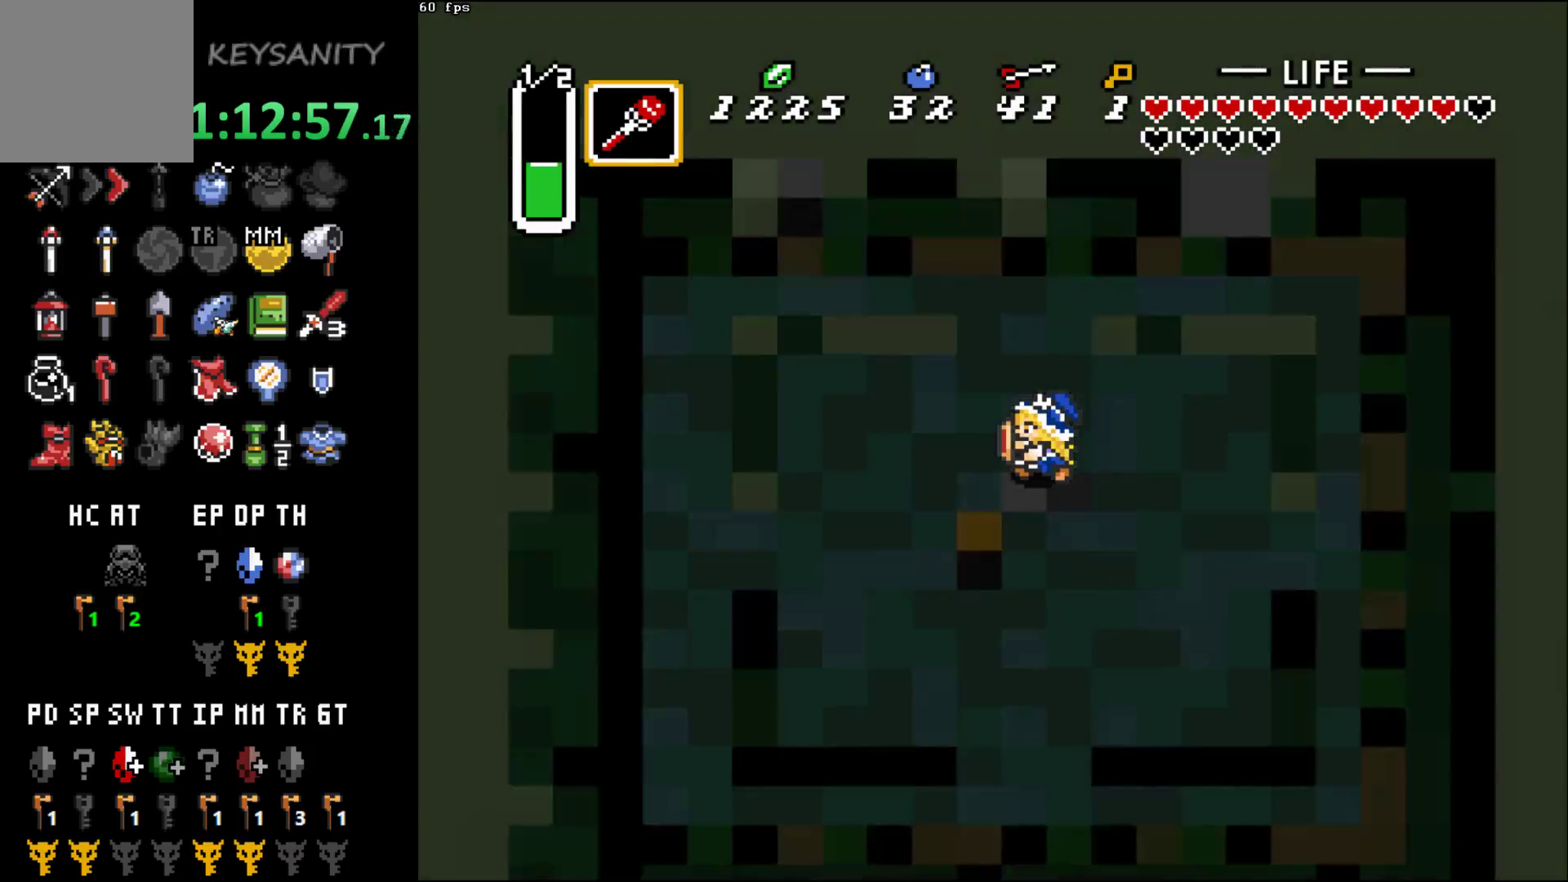
{"buttons": [], "left_stick": "up", "events": []}
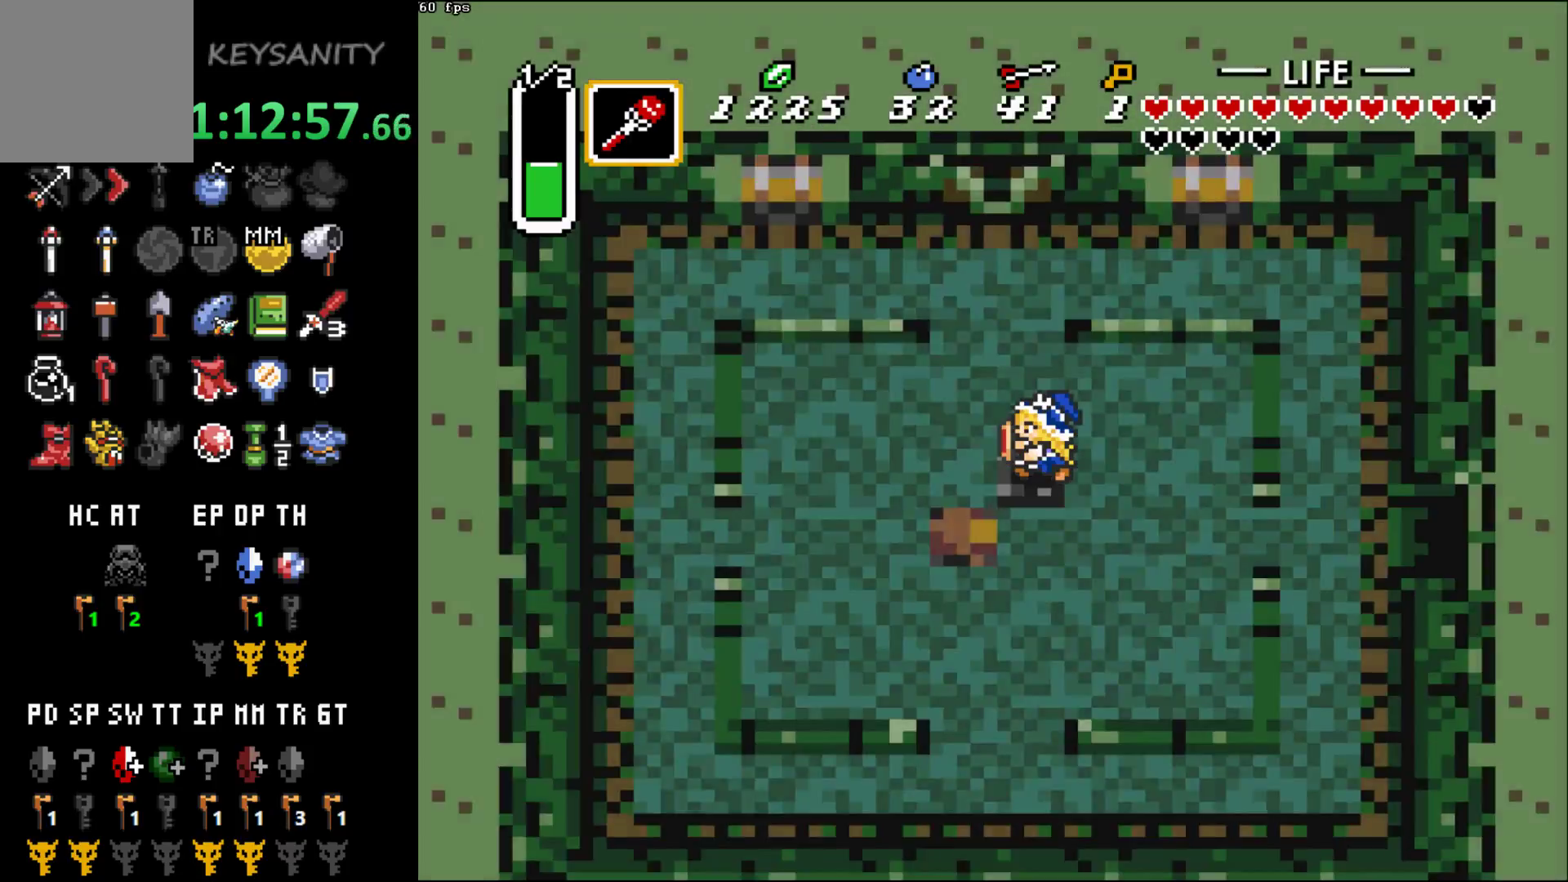
{"buttons": [], "left_stick": "up-left", "events": [[150, "left_stick", "up-left"]]}
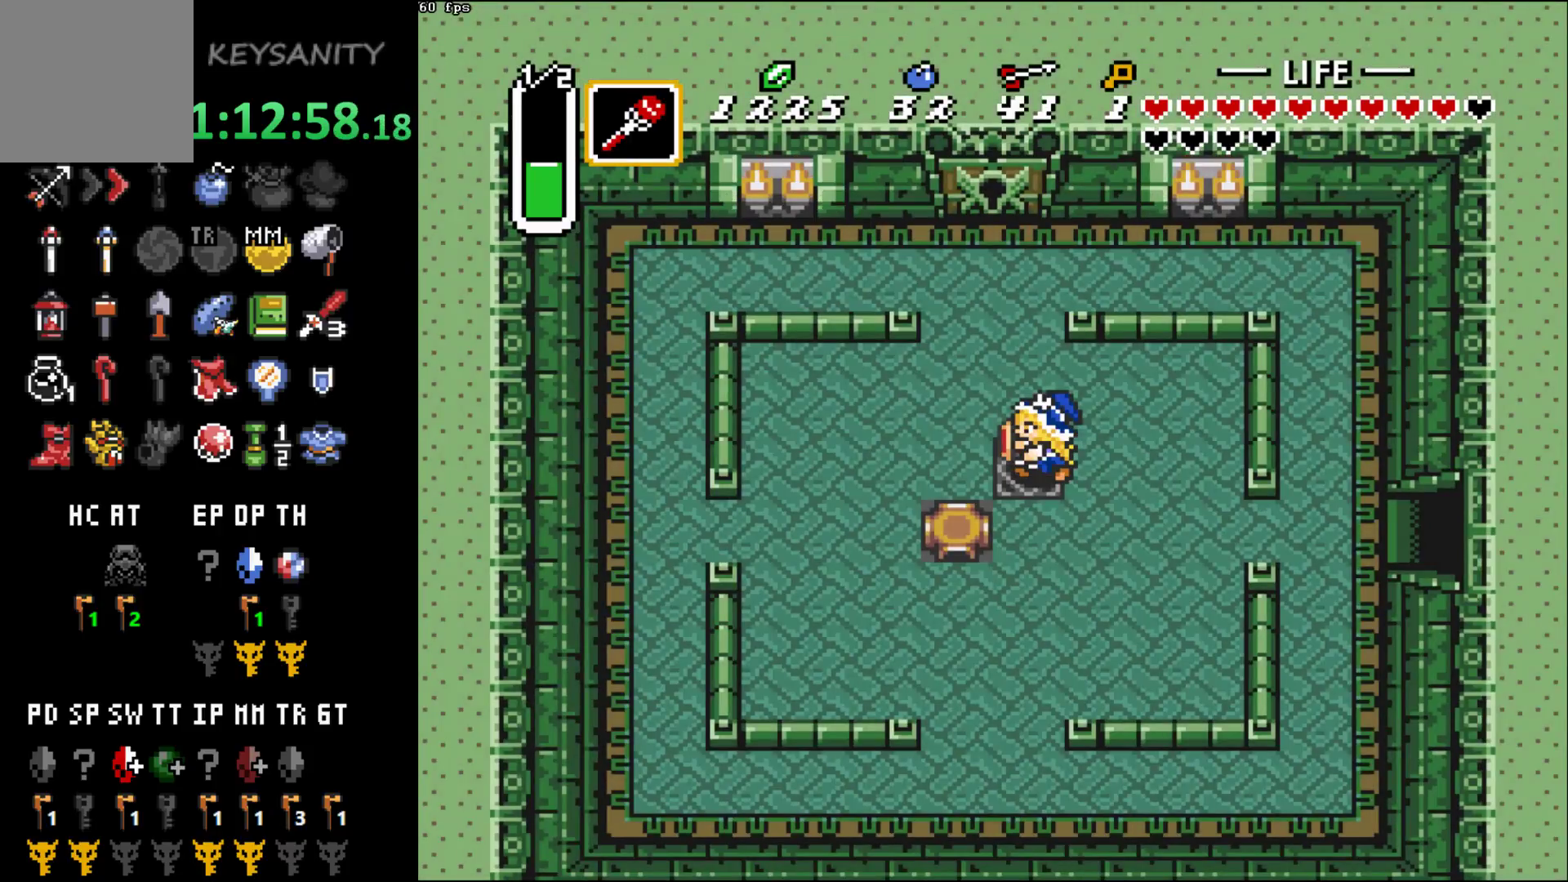
{"buttons": [], "left_stick": "up", "events": [[150, "left_stick", "up"], [250, "left_stick", "up-left"], [417, "left_stick", "up"]]}
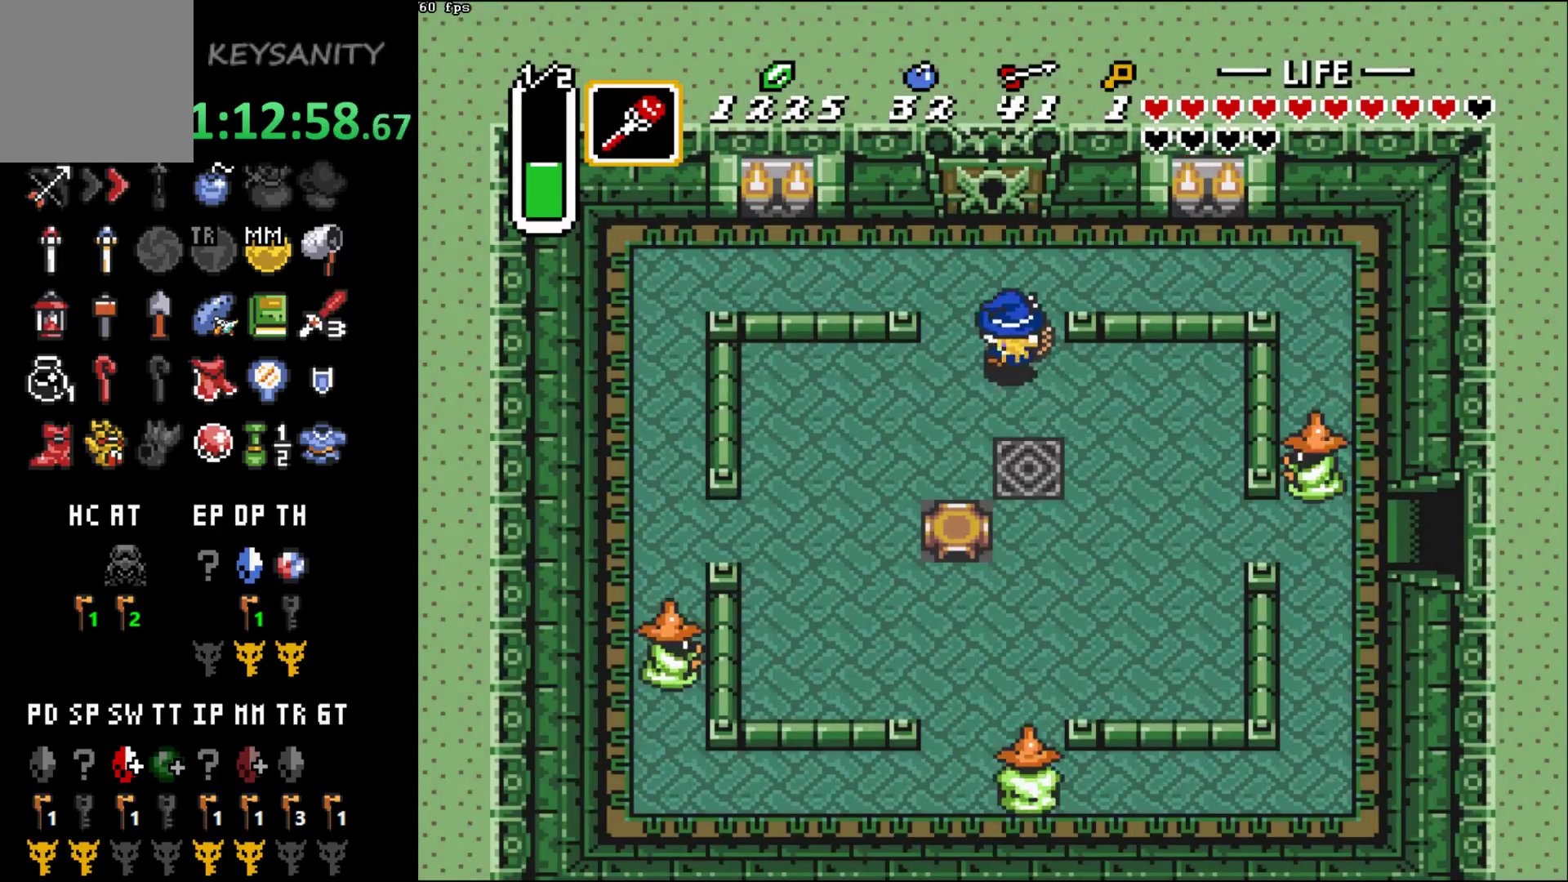
{"buttons": [], "left_stick": "up", "events": []}
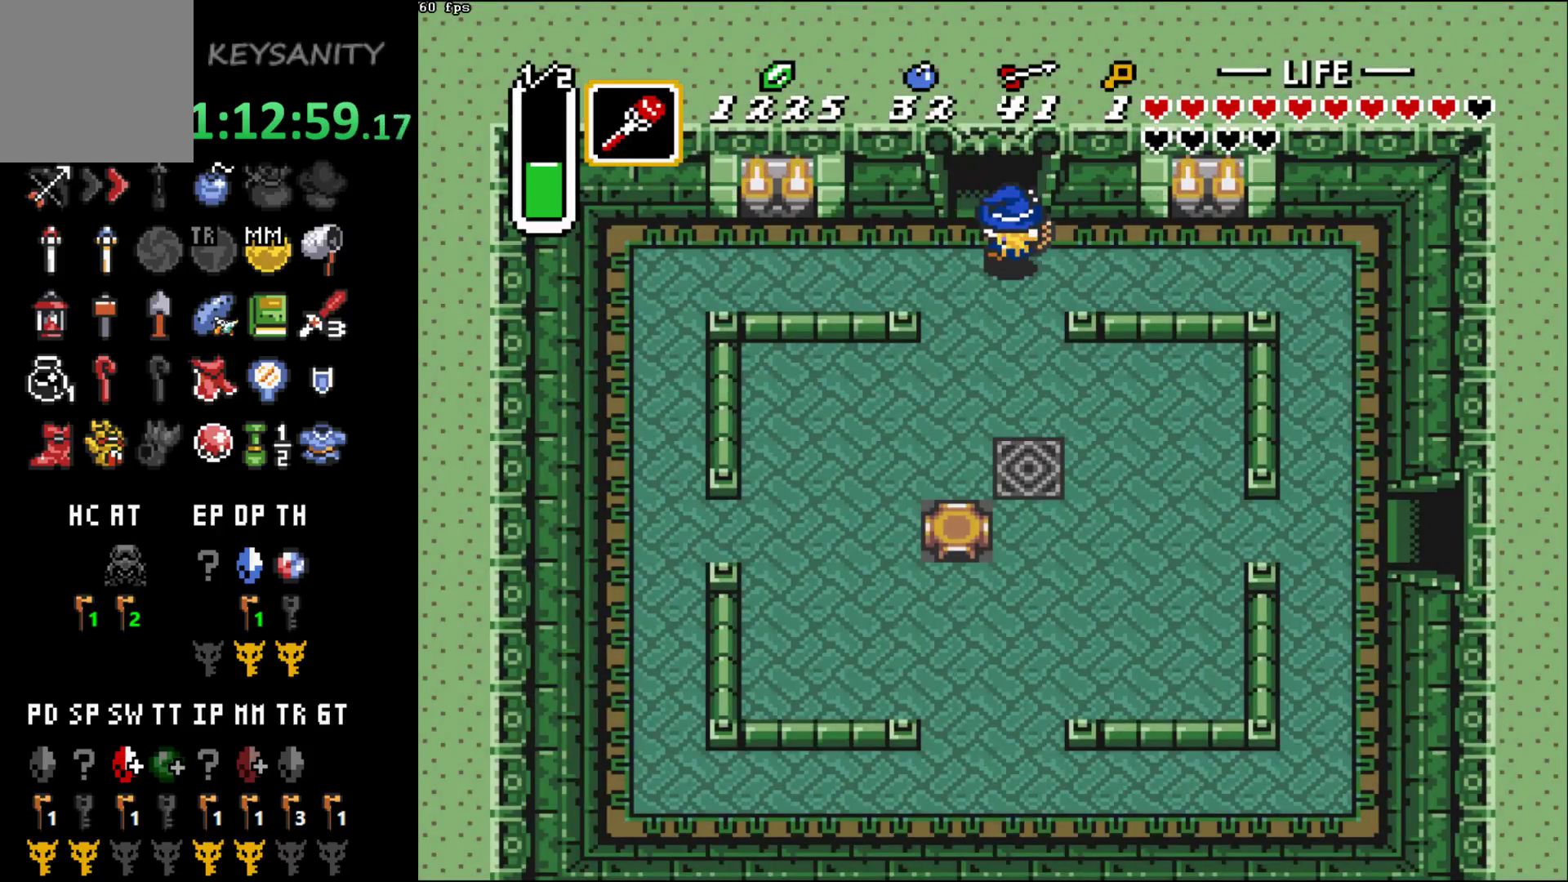
{"buttons": [], "left_stick": "up", "events": []}
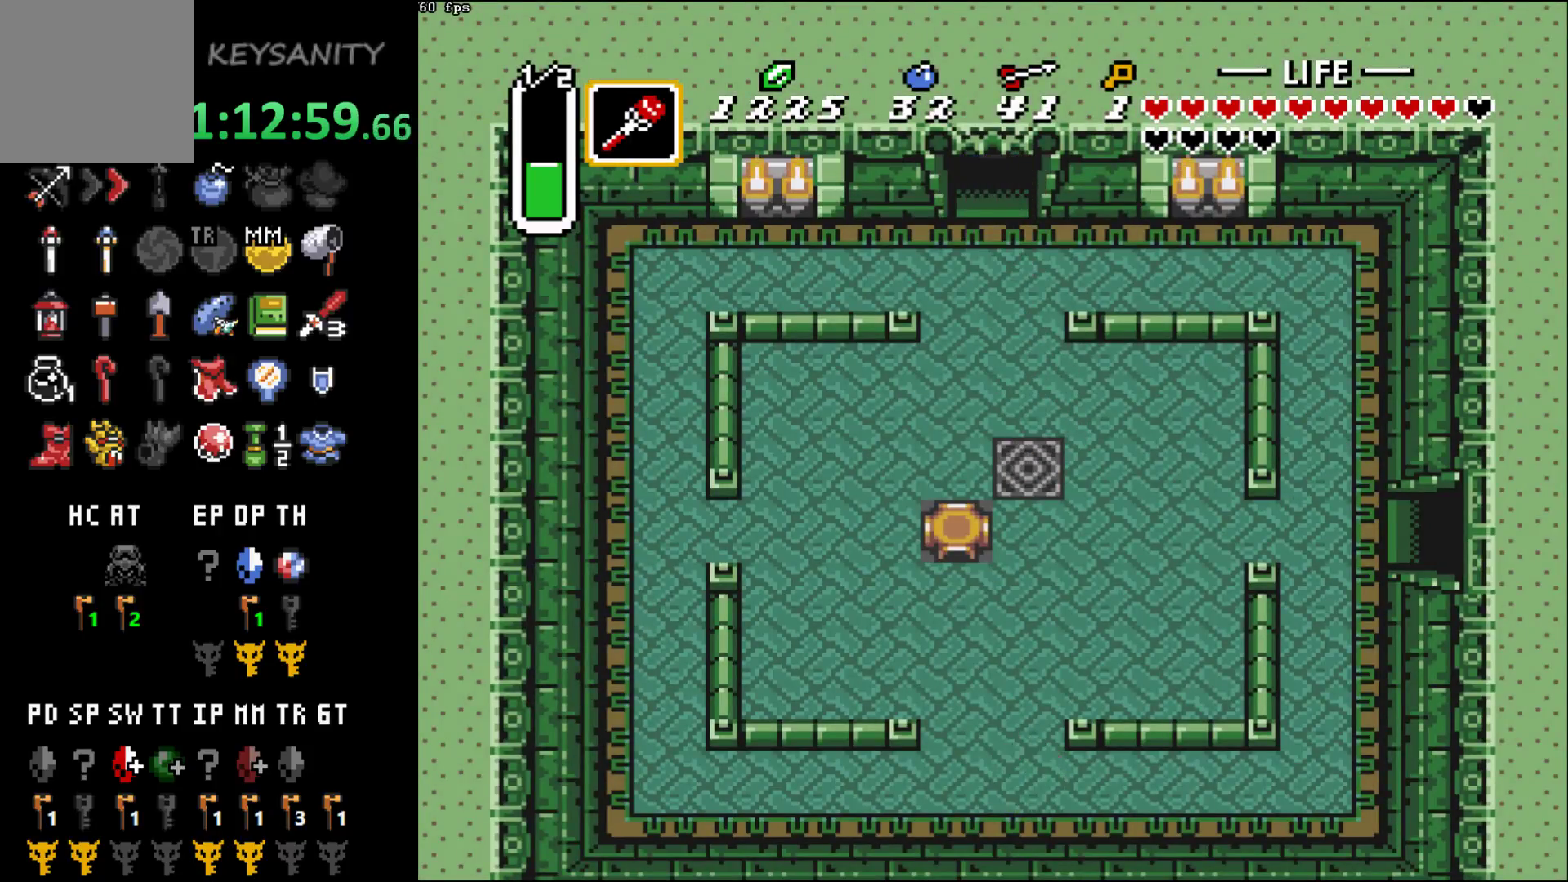
{"buttons": [], "left_stick": "center", "events": [[500, "left_stick", "center"]]}
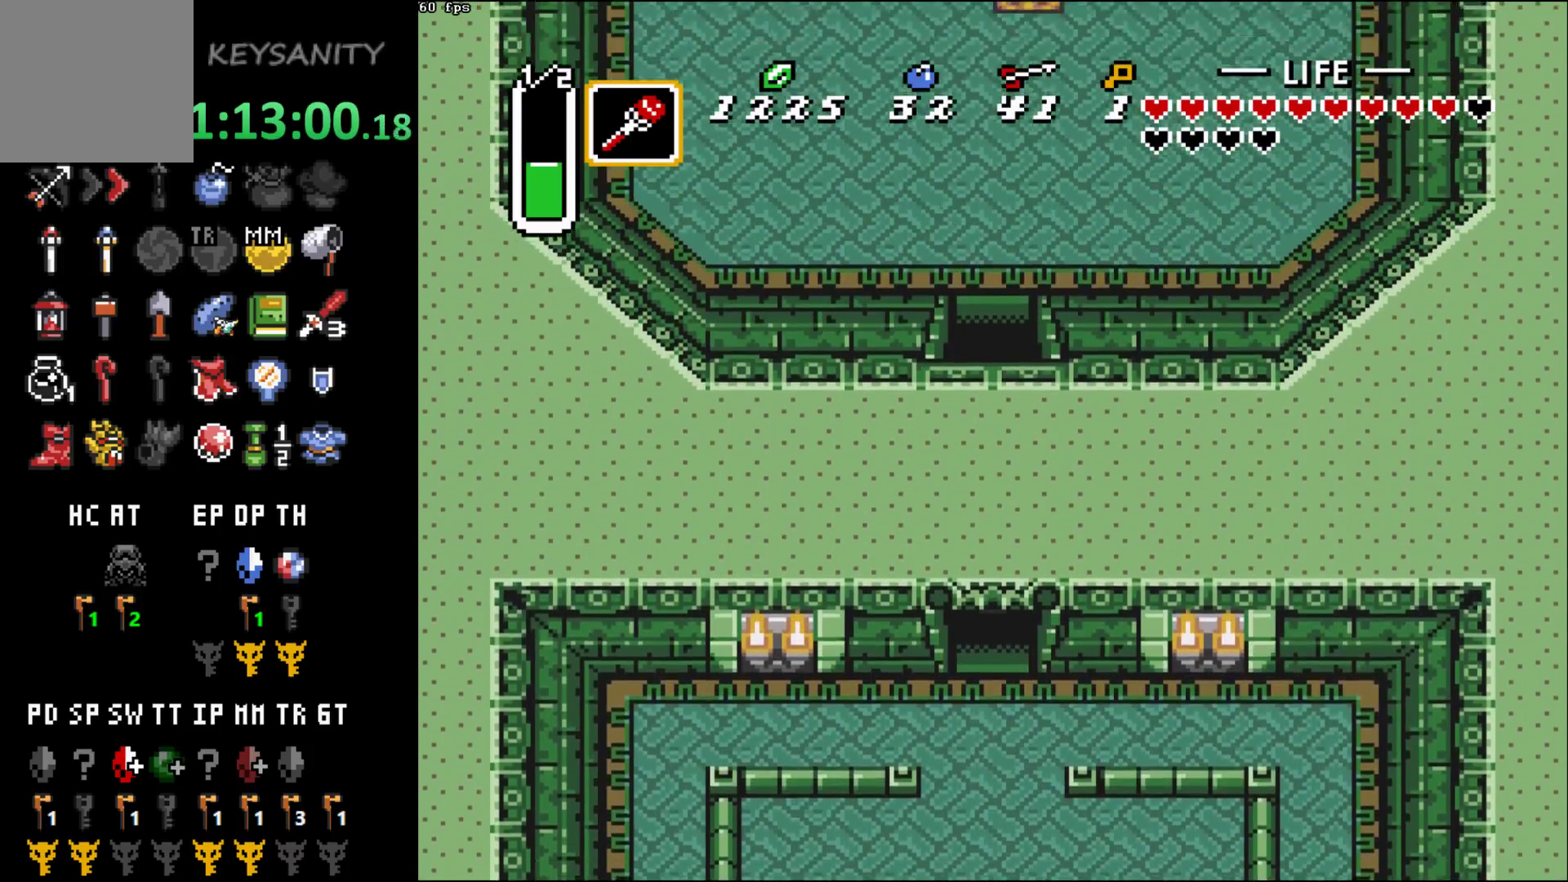
{"buttons": [], "left_stick": "up", "events": [[250, "left_stick", "up"]]}
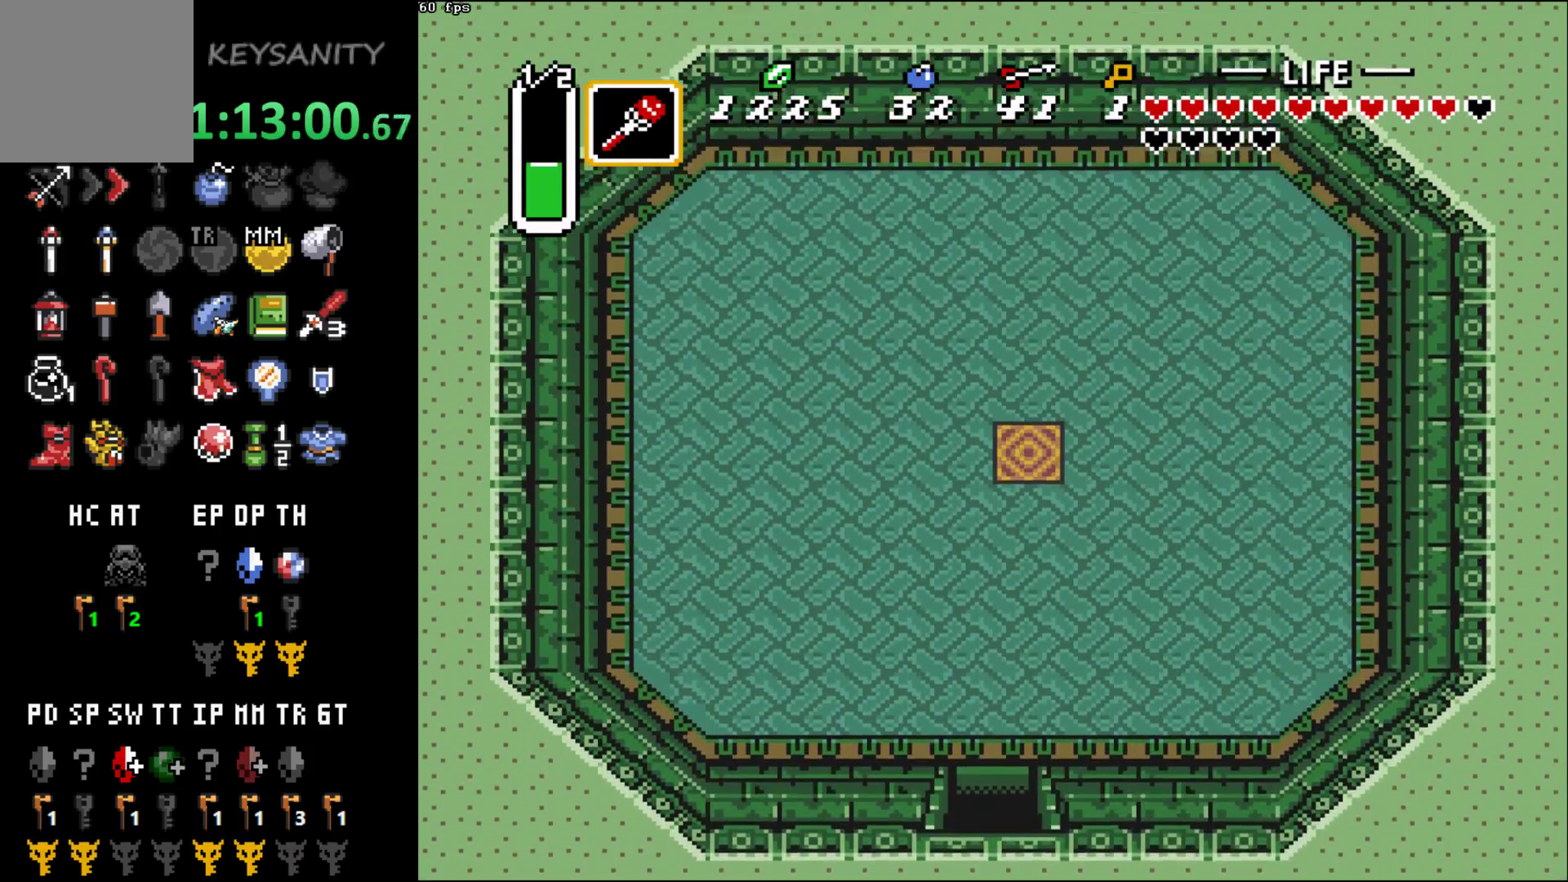
{"buttons": [], "left_stick": "up", "events": []}
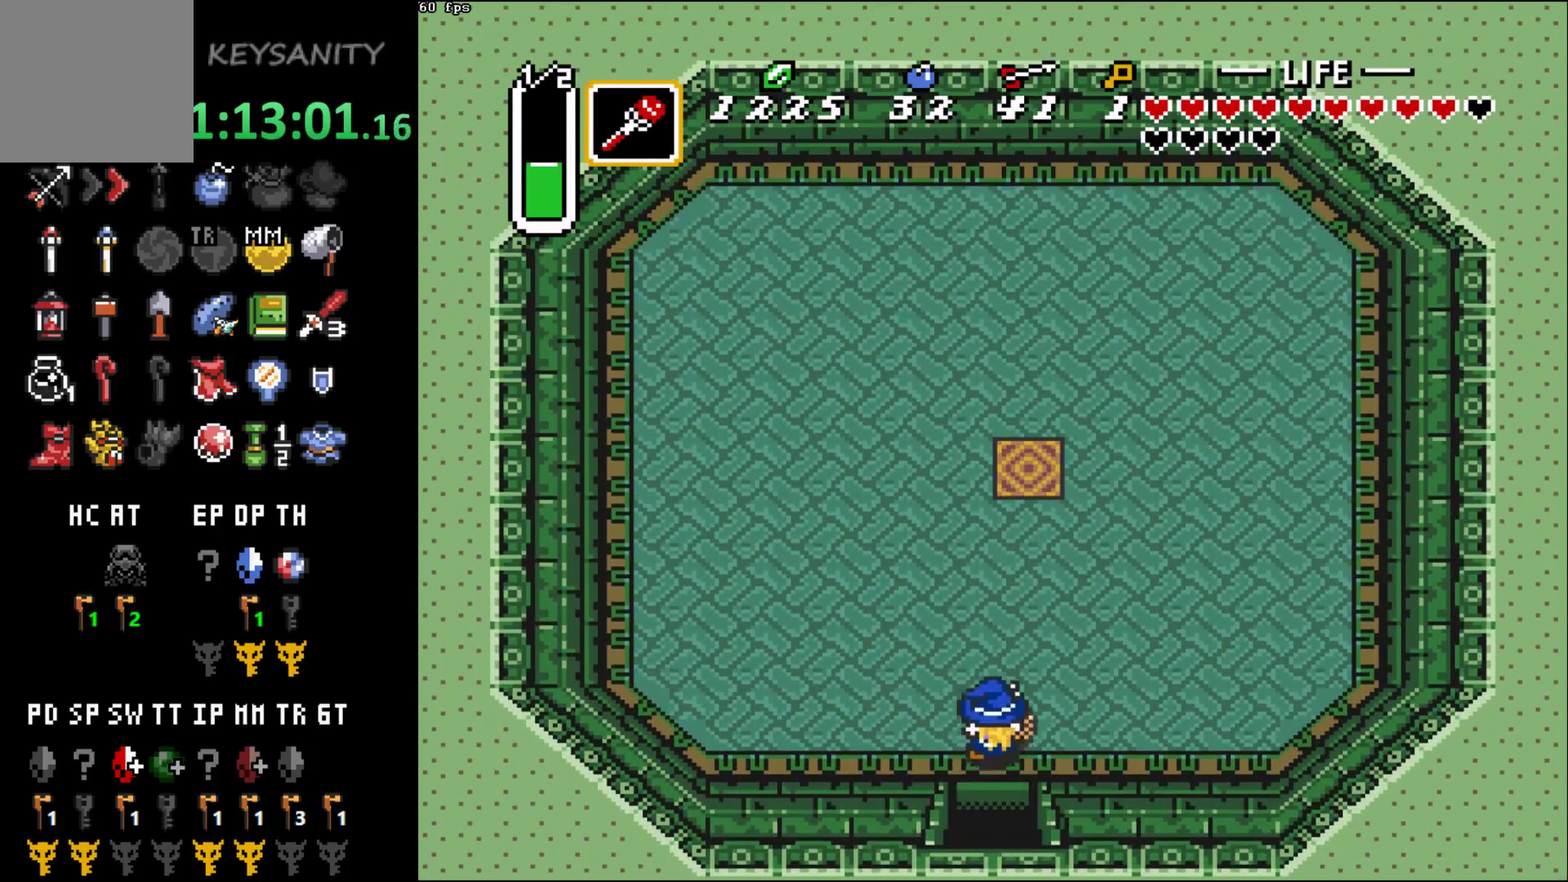
{"buttons": [], "left_stick": "up", "events": []}
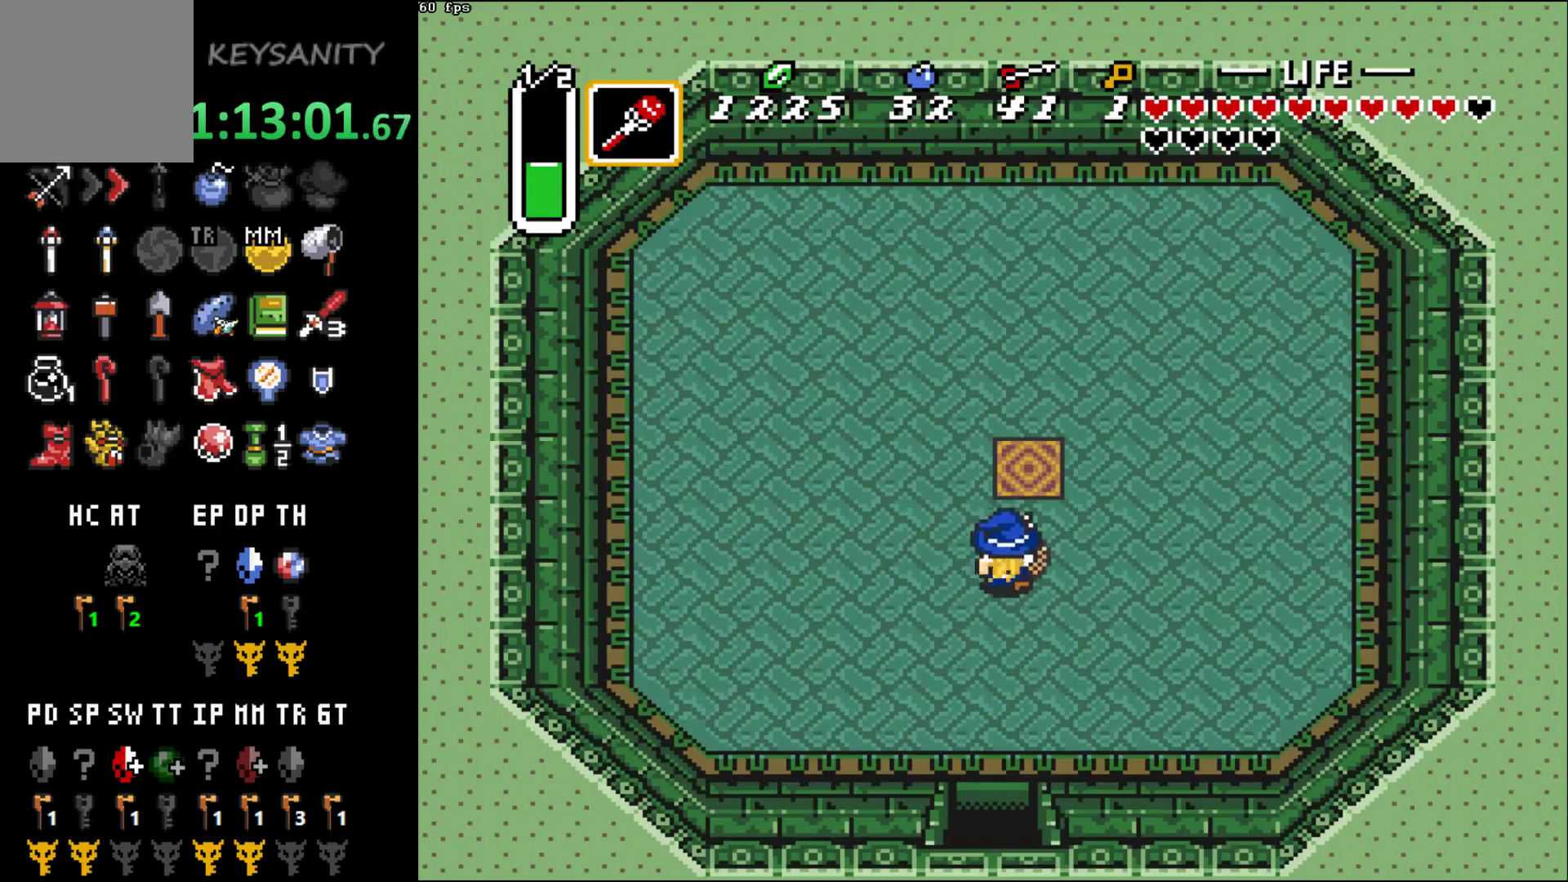
{"buttons": [], "left_stick": "center", "events": [[350, "left_stick", "center"]]}
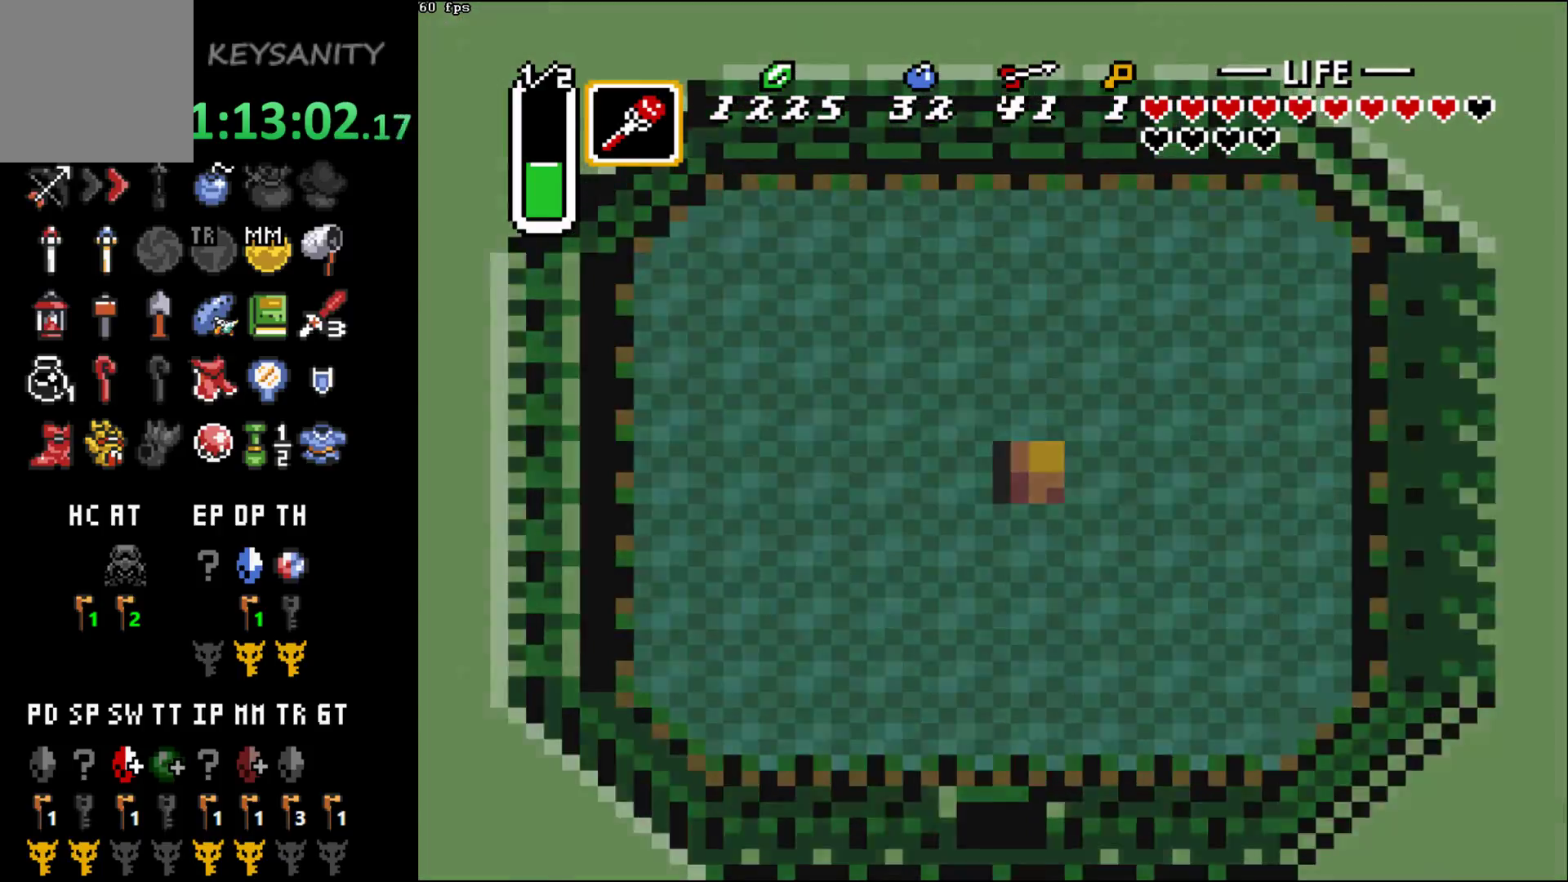
{"buttons": [], "left_stick": "center", "events": []}
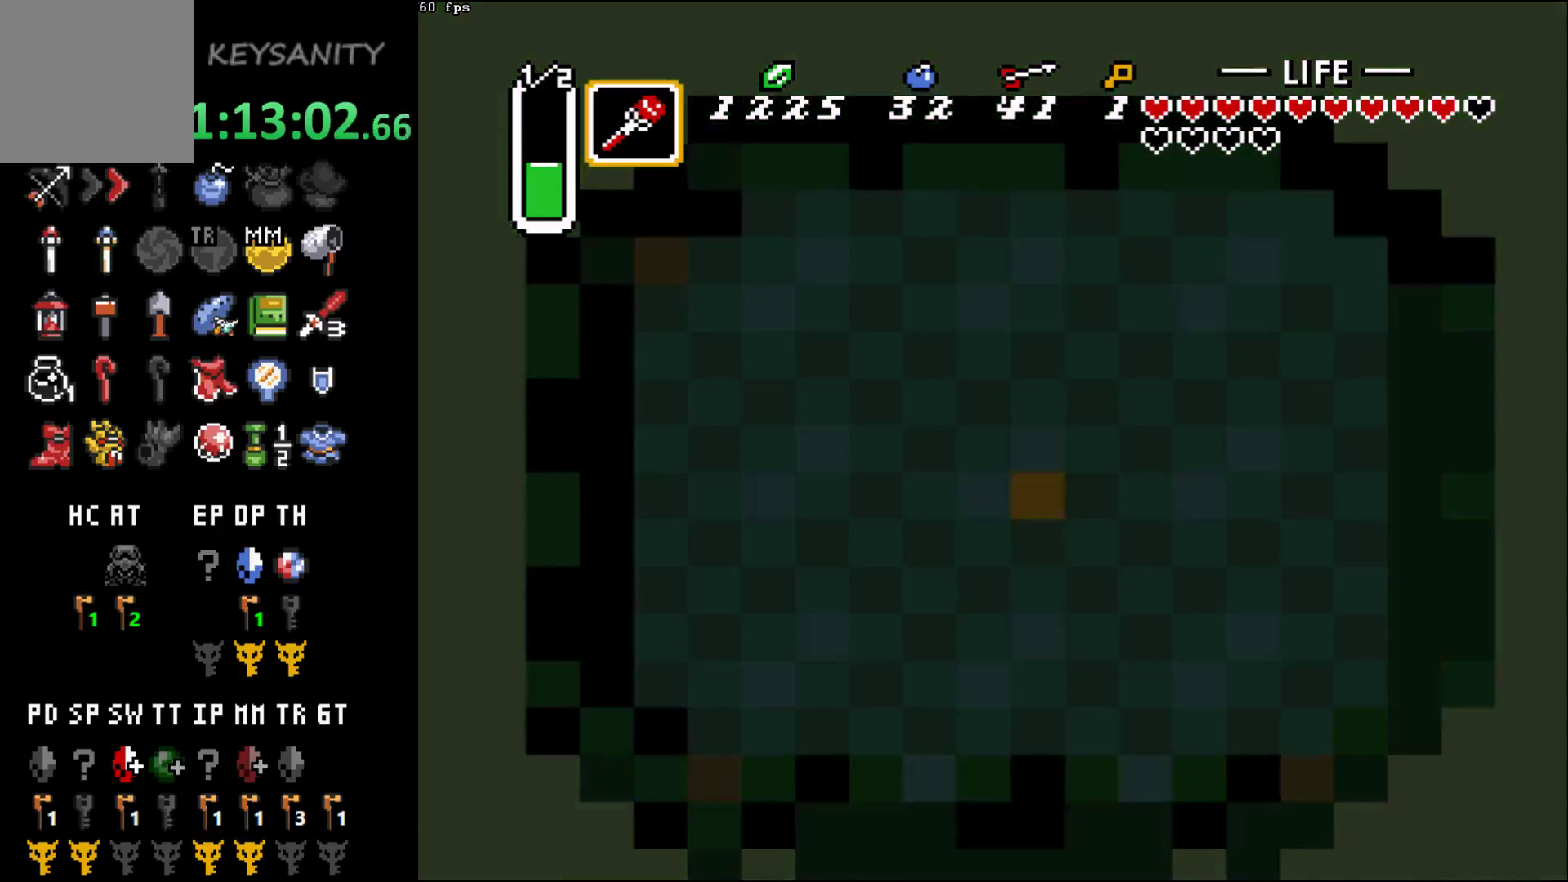
{"buttons": [], "left_stick": "center", "events": []}
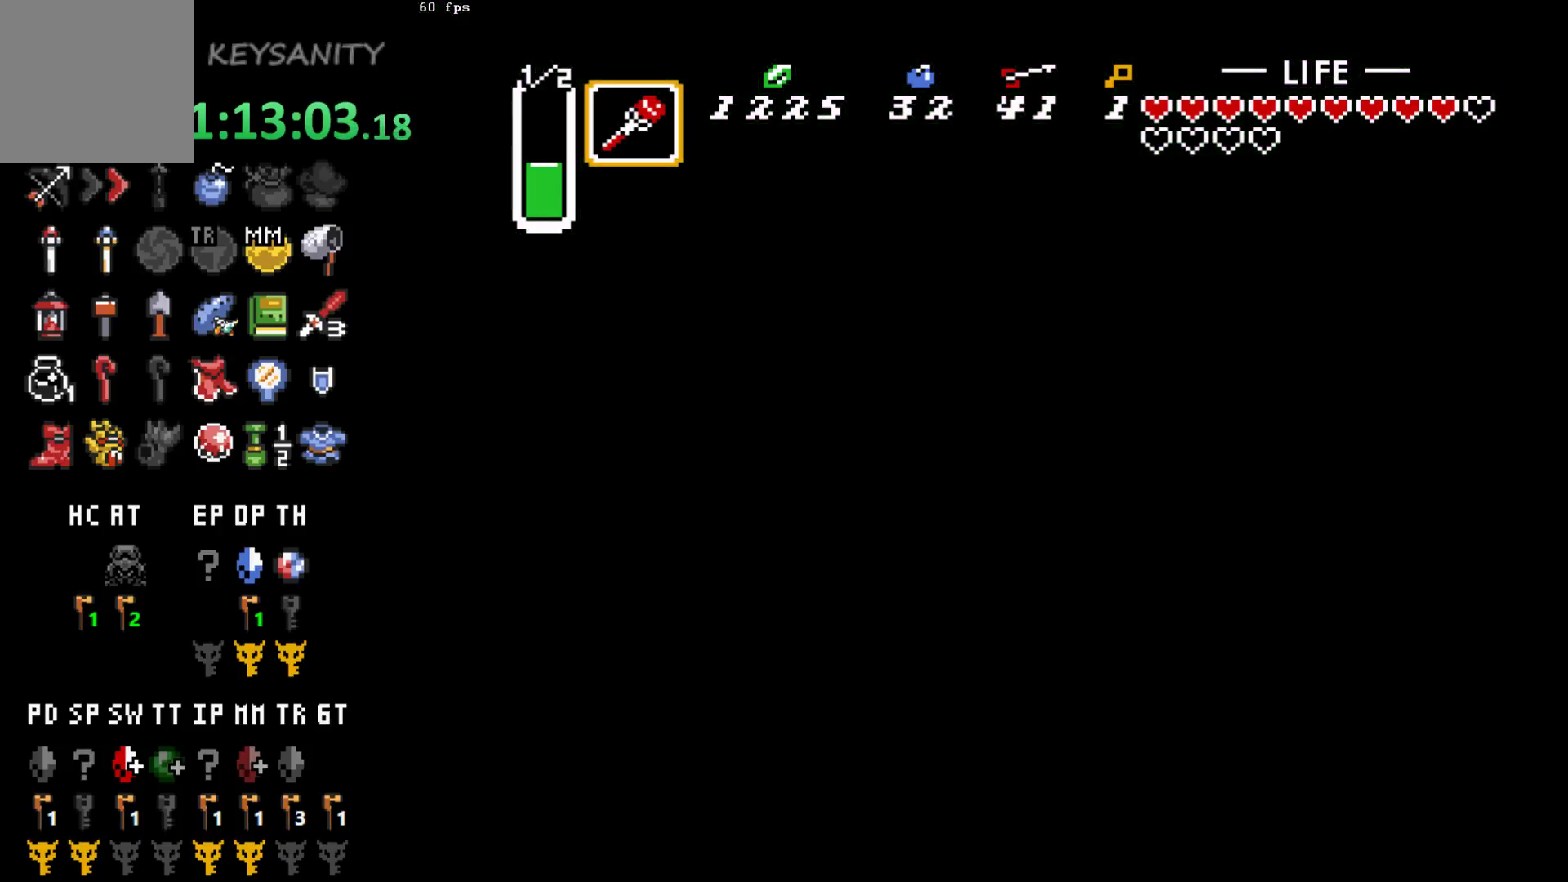
{"buttons": [], "left_stick": "center", "events": []}
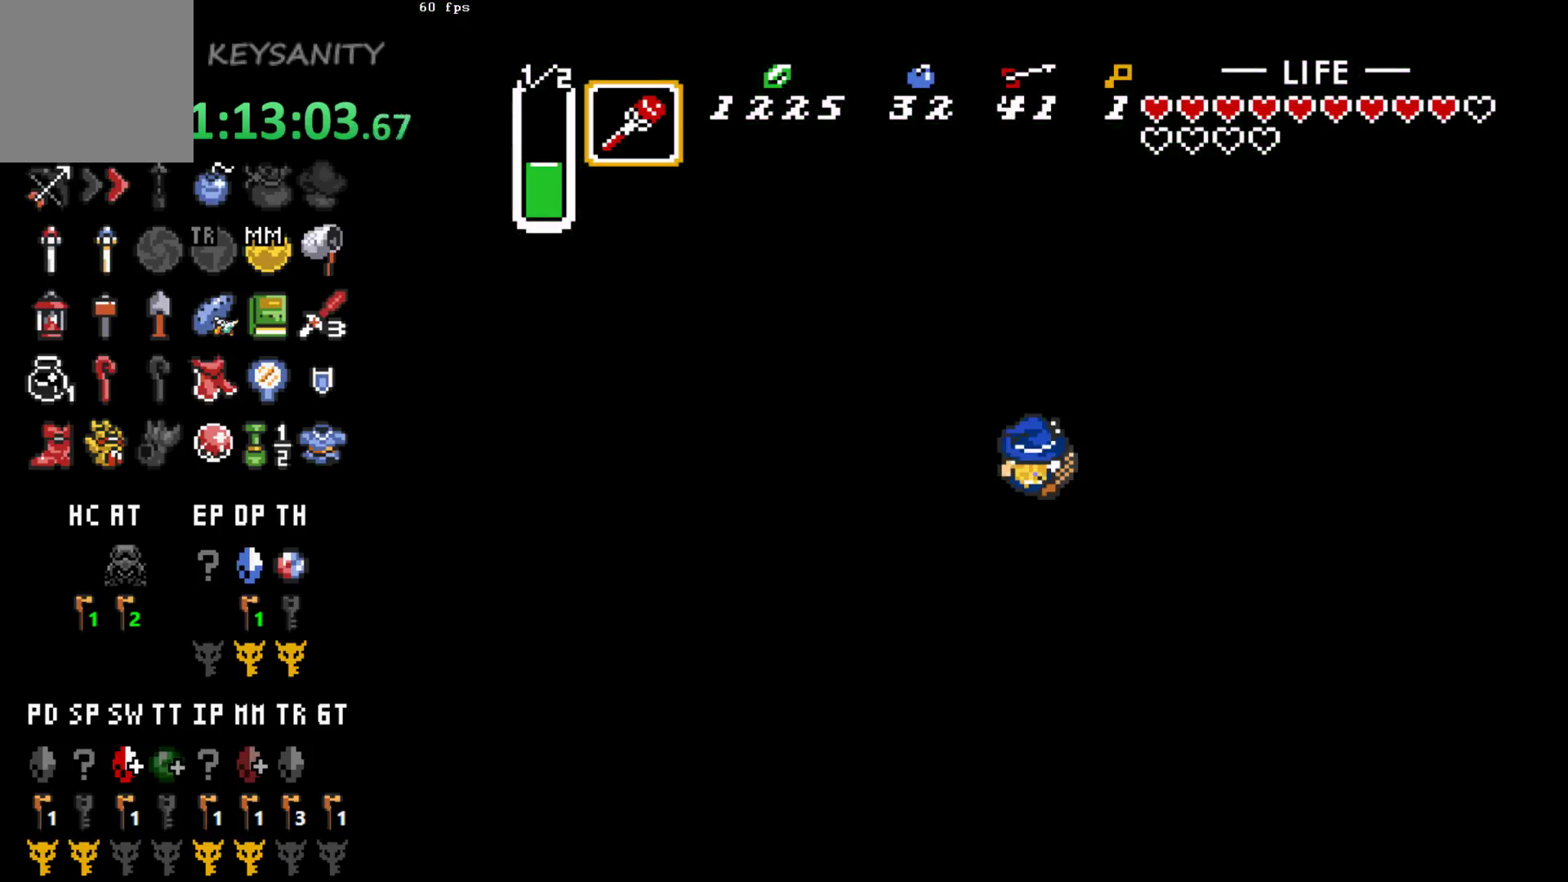
{"buttons": [], "left_stick": "center", "events": []}
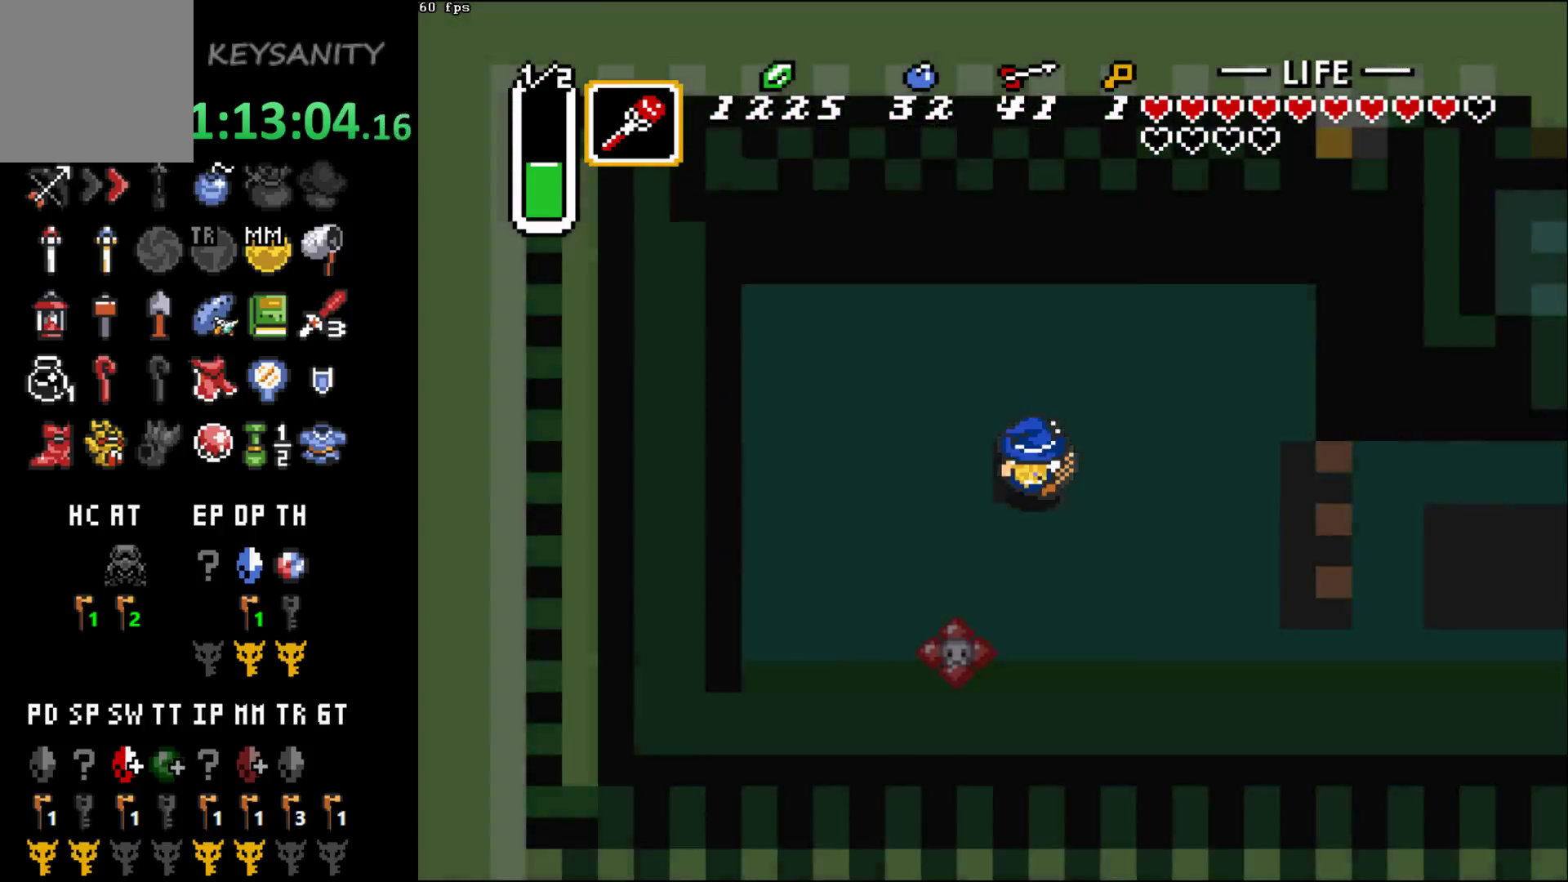
{"buttons": [], "left_stick": "right", "events": [[133, "left_stick", "right"]]}
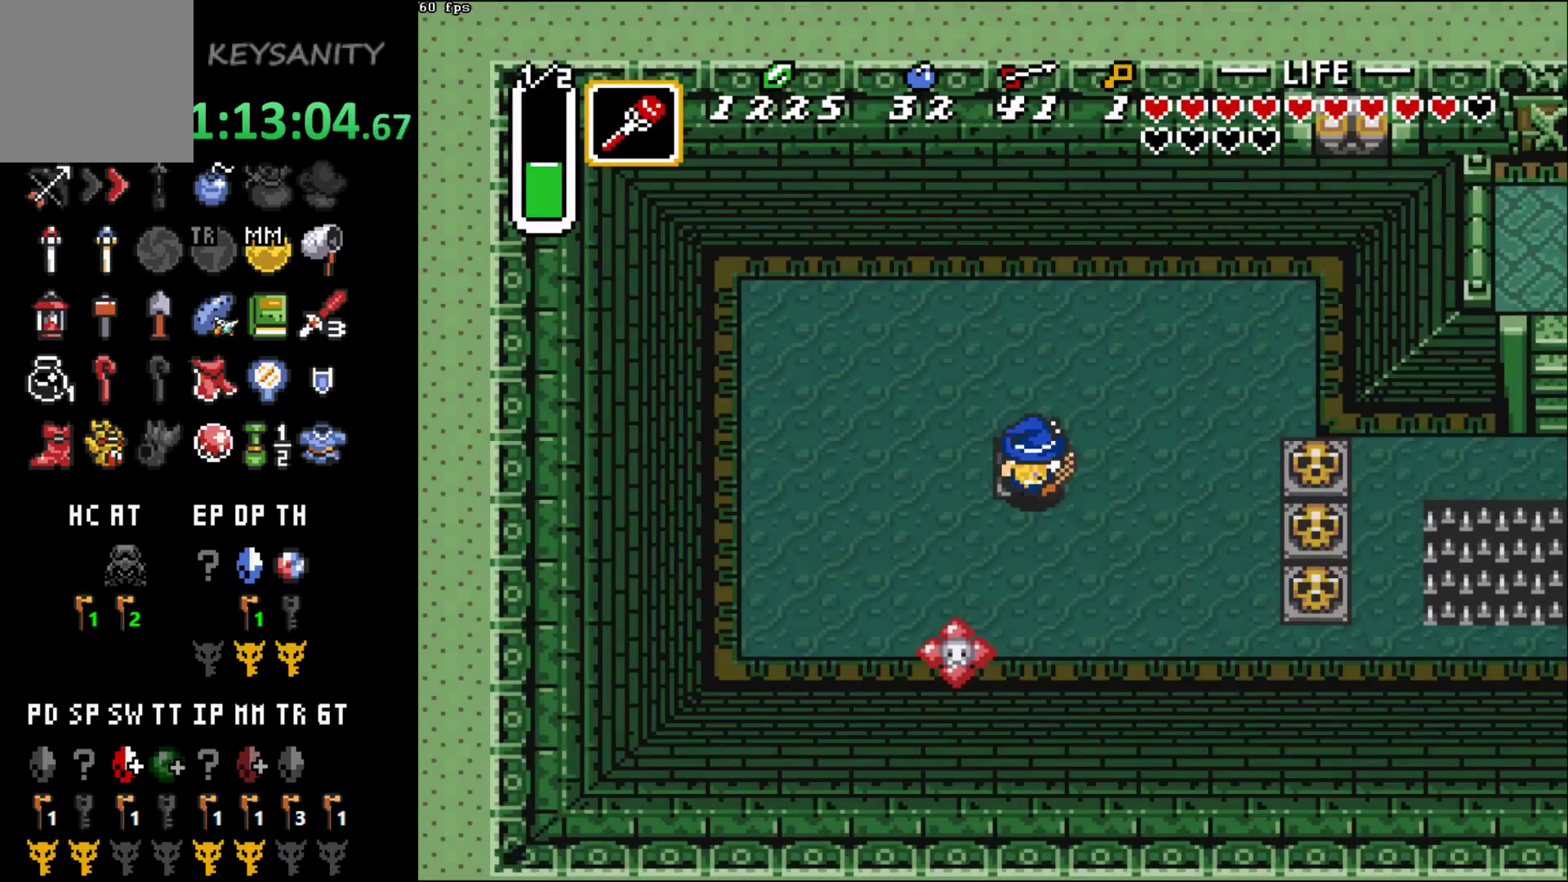
{"buttons": [], "left_stick": "down-right", "events": [[500, "left_stick", "down-right"]]}
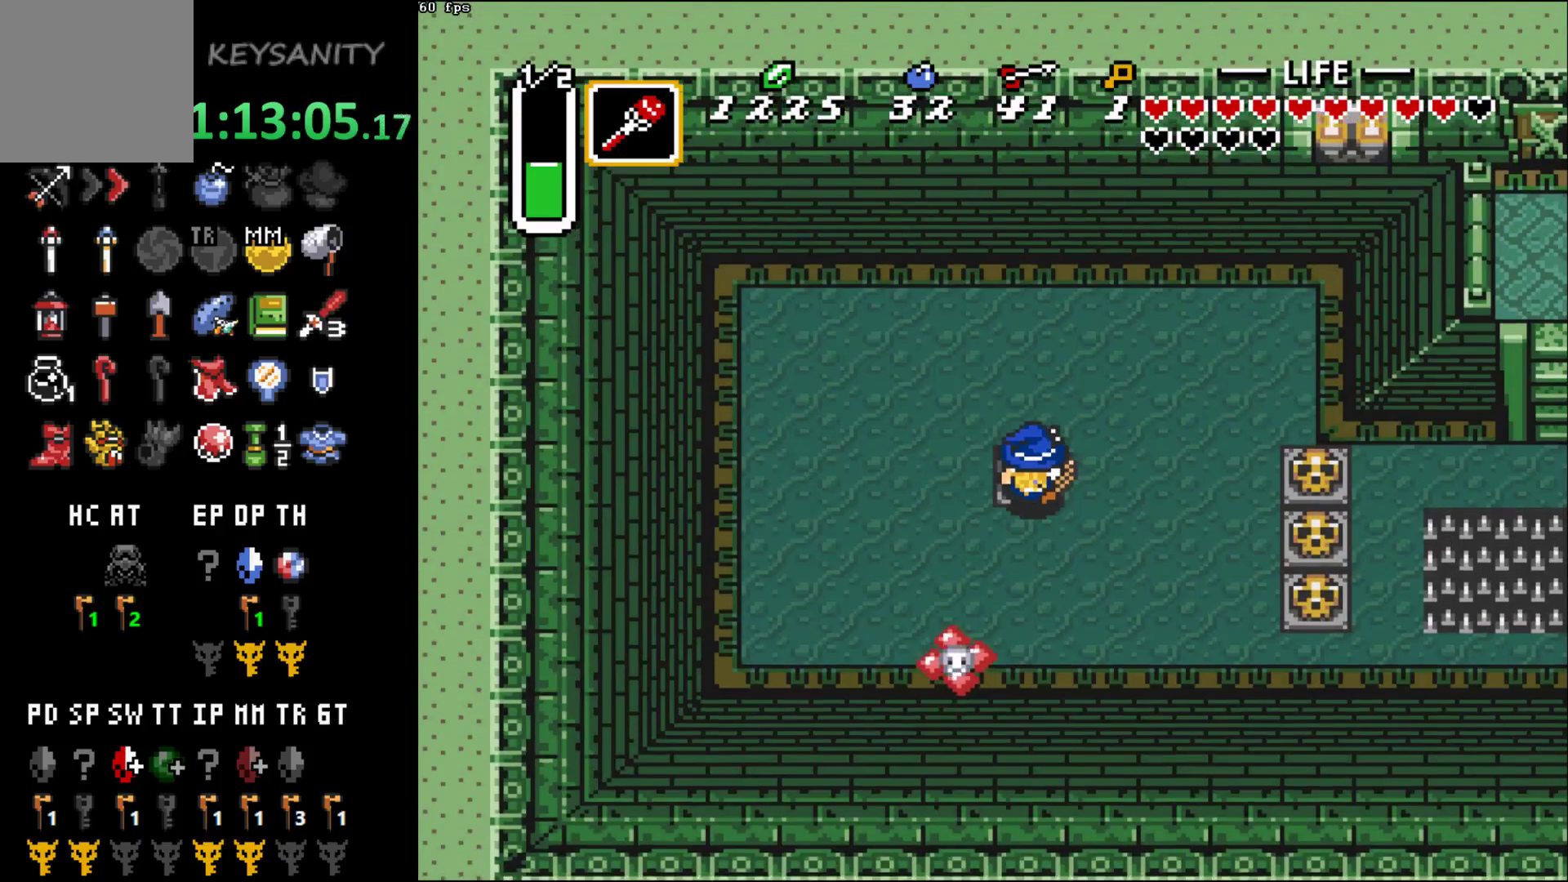
{"buttons": [], "left_stick": "up-right", "events": [[200, "left_stick", "right"], [350, "left_stick", "up-right"]]}
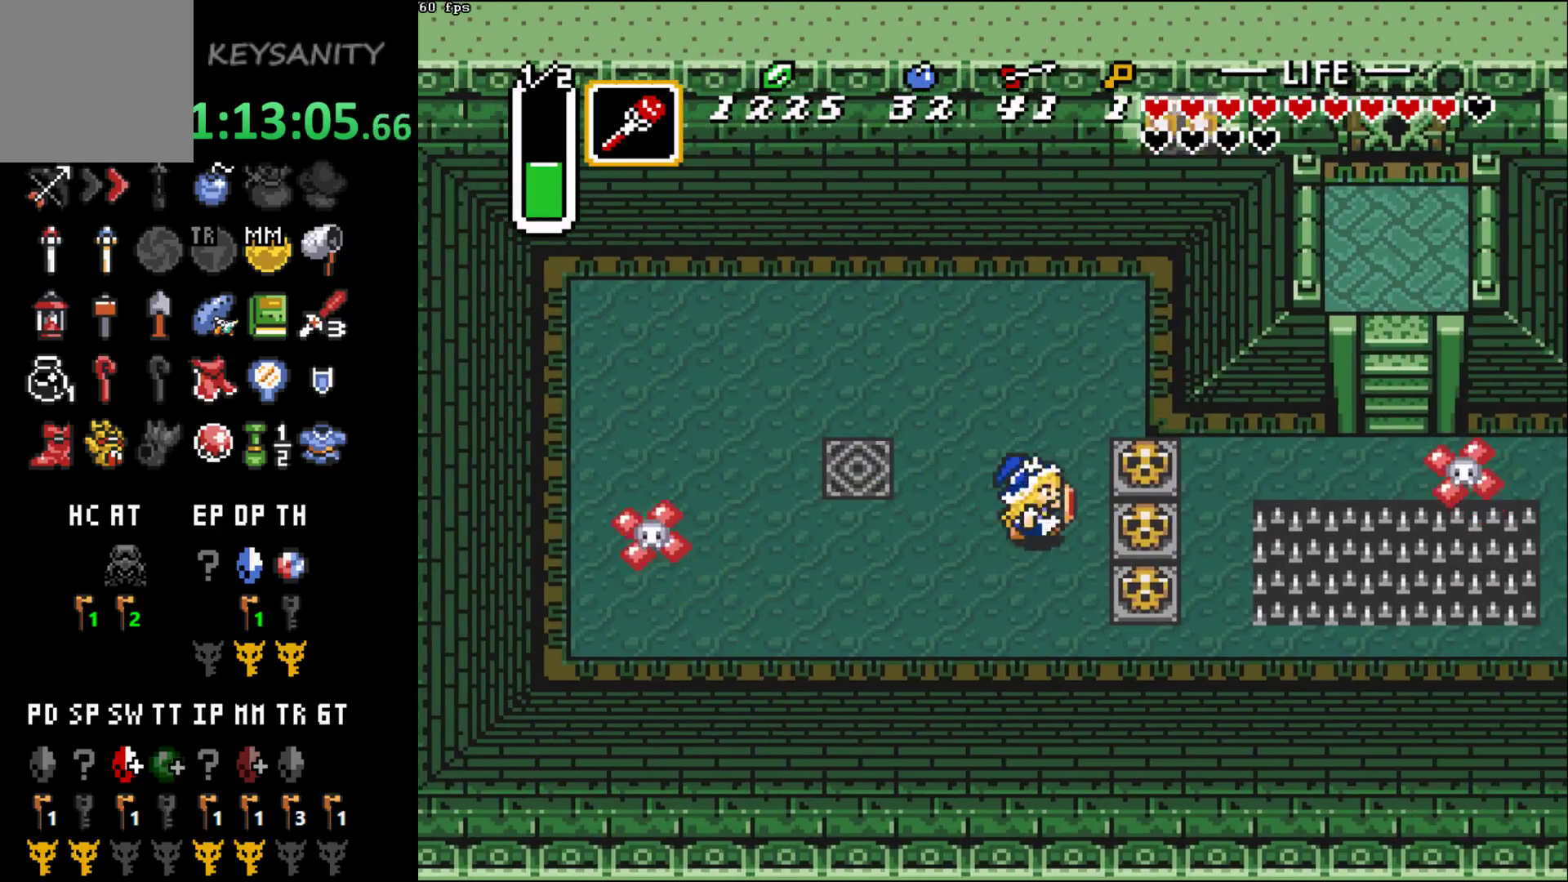
{"buttons": [], "left_stick": "up-right", "events": [[67, "left_stick", "right"], [167, "B", "down"], [250, "B", "up"], [383, "left_stick", "up-right"]]}
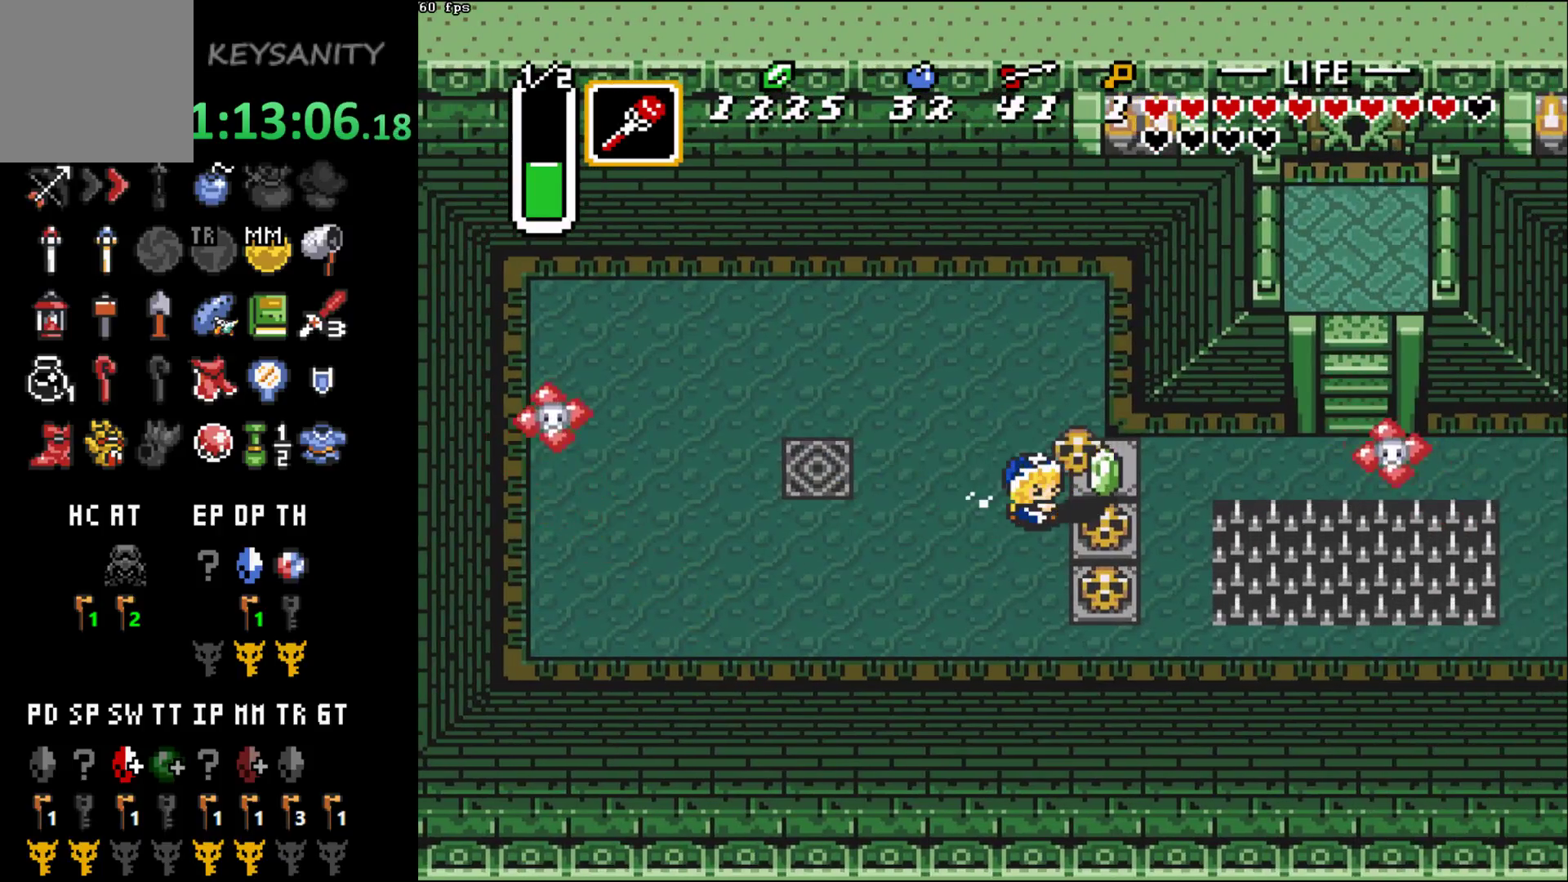
{"buttons": [], "left_stick": "right", "events": [[33, "left_stick", "right"], [100, "B", "down"], [183, "B", "up"]]}
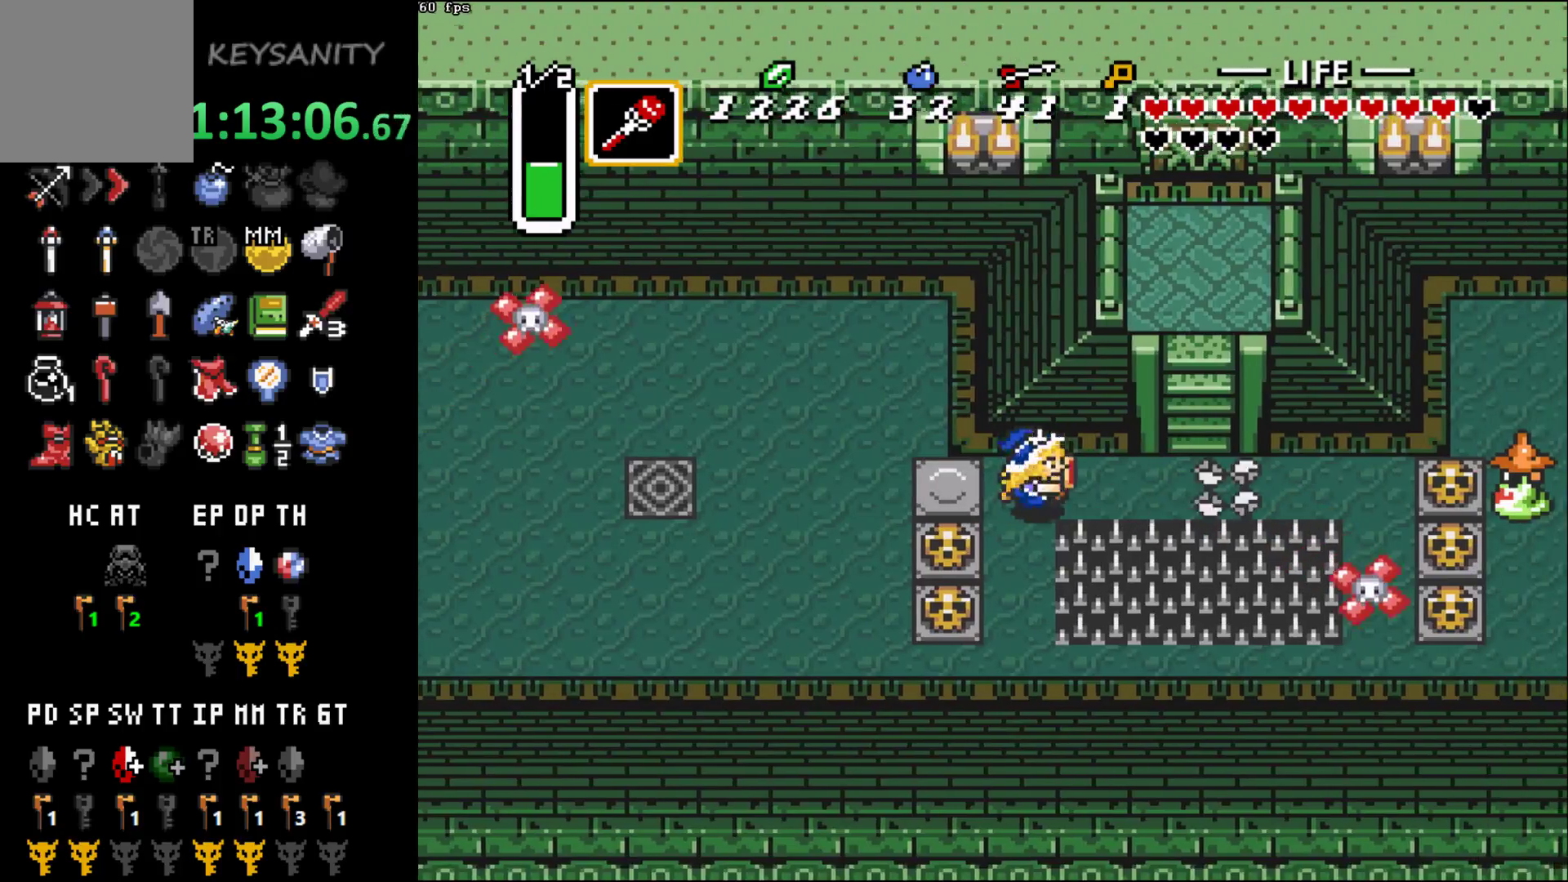
{"buttons": [], "left_stick": "up", "events": [[350, "left_stick", "up"]]}
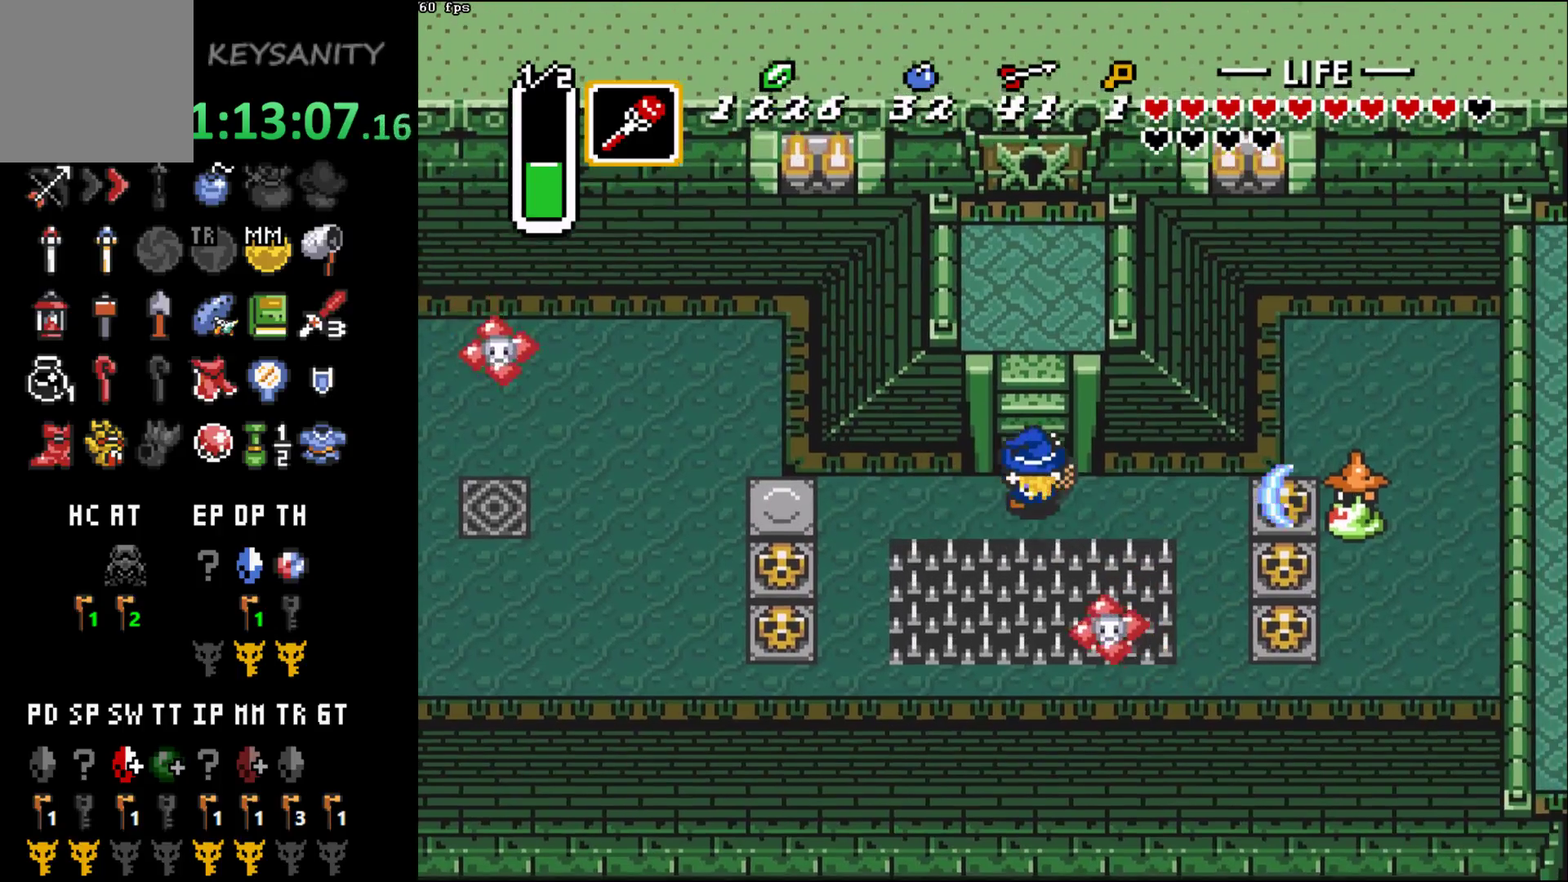
{"buttons": [], "left_stick": "up", "events": []}
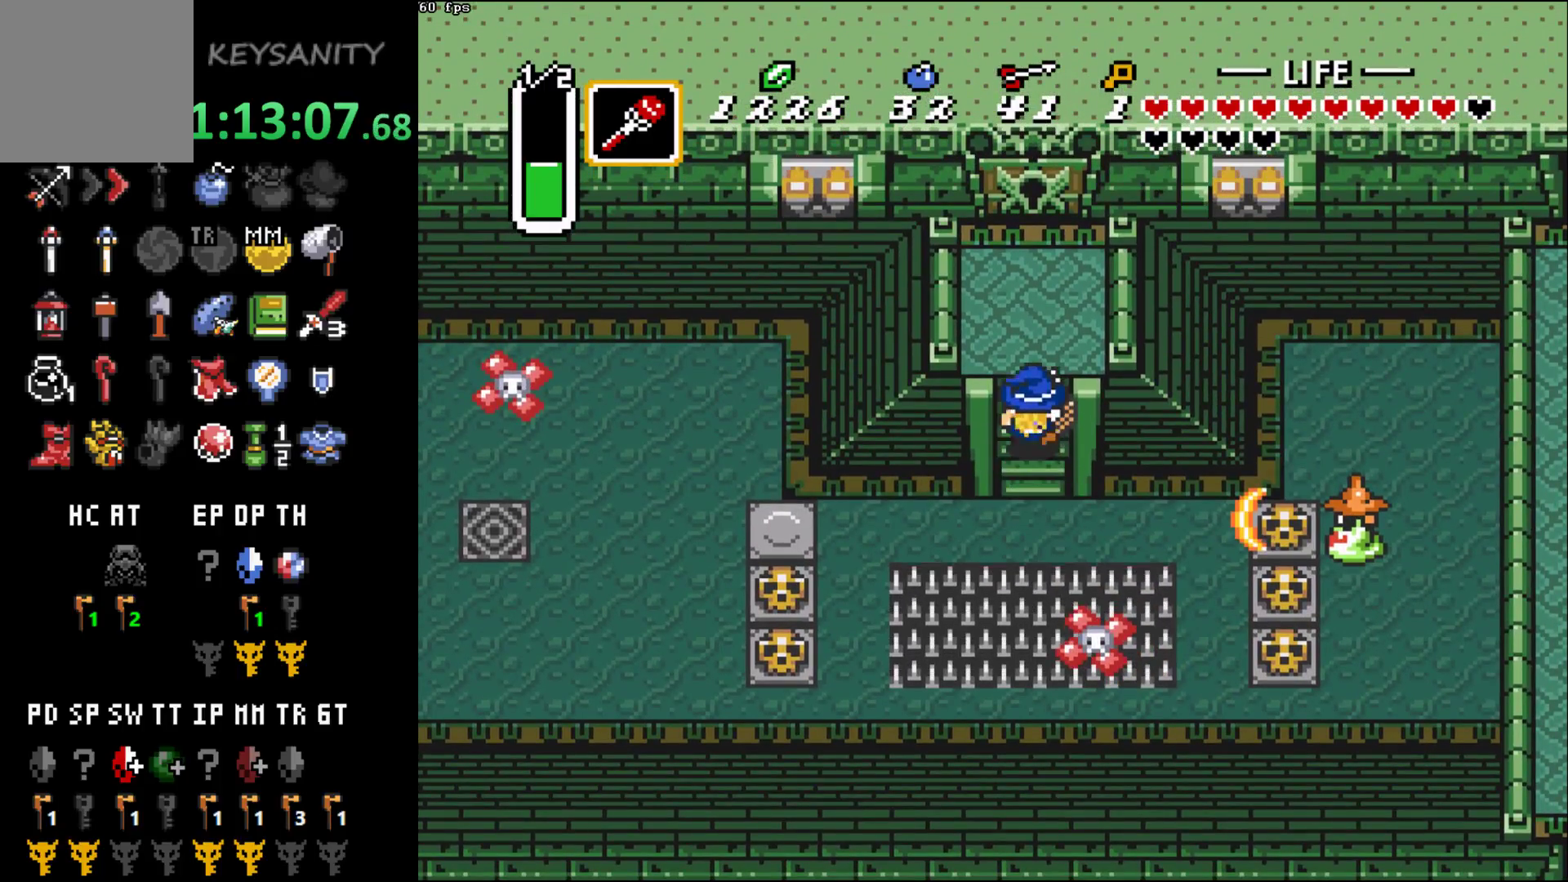
{"buttons": [], "left_stick": "up", "events": []}
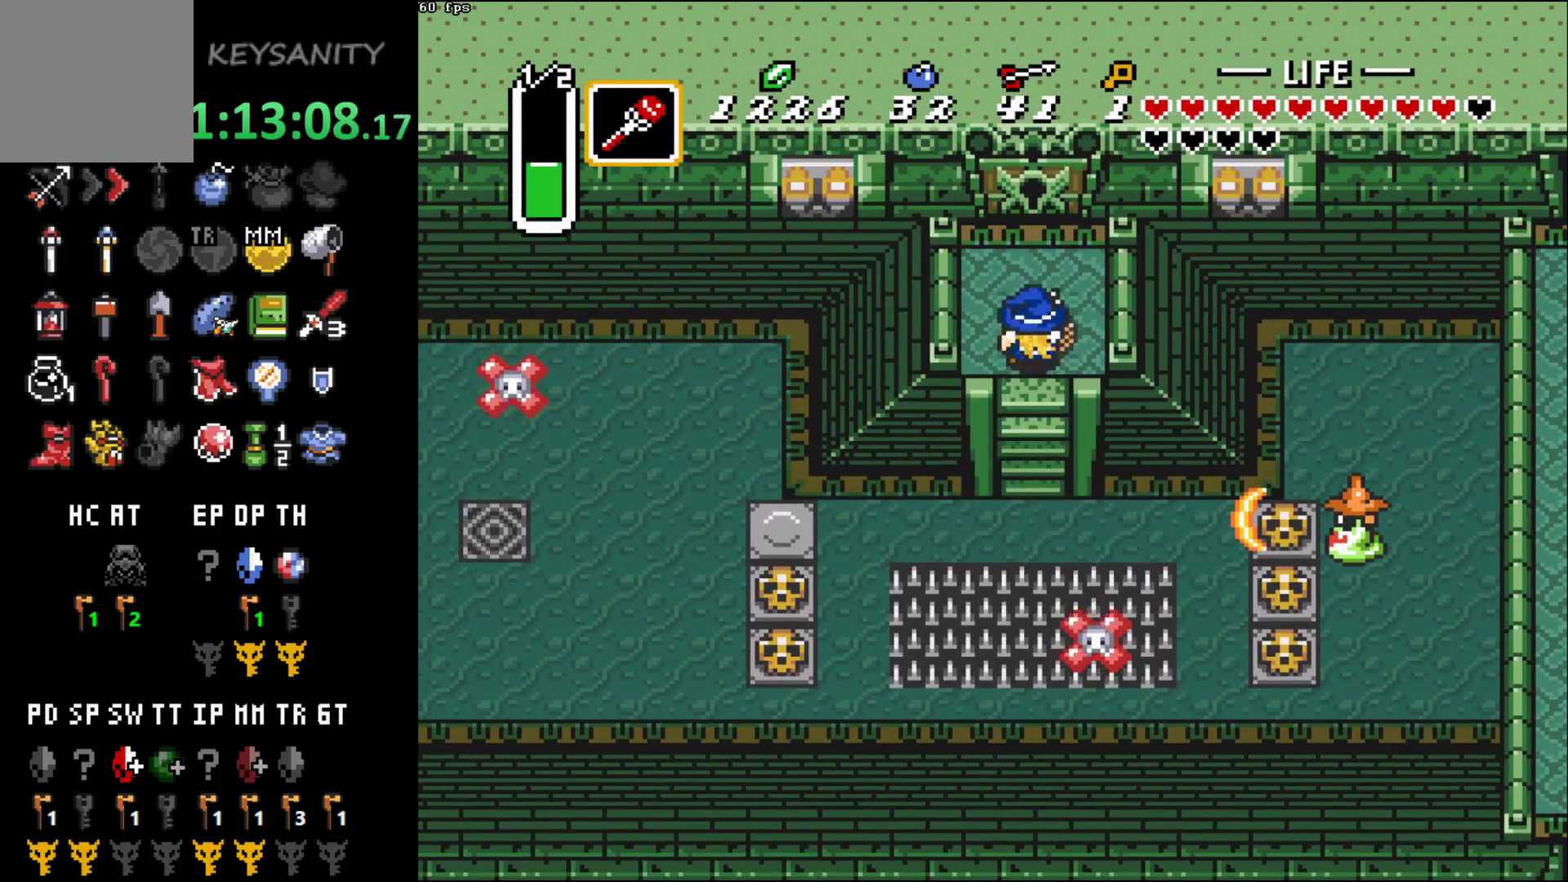
{"buttons": [], "left_stick": "up", "events": []}
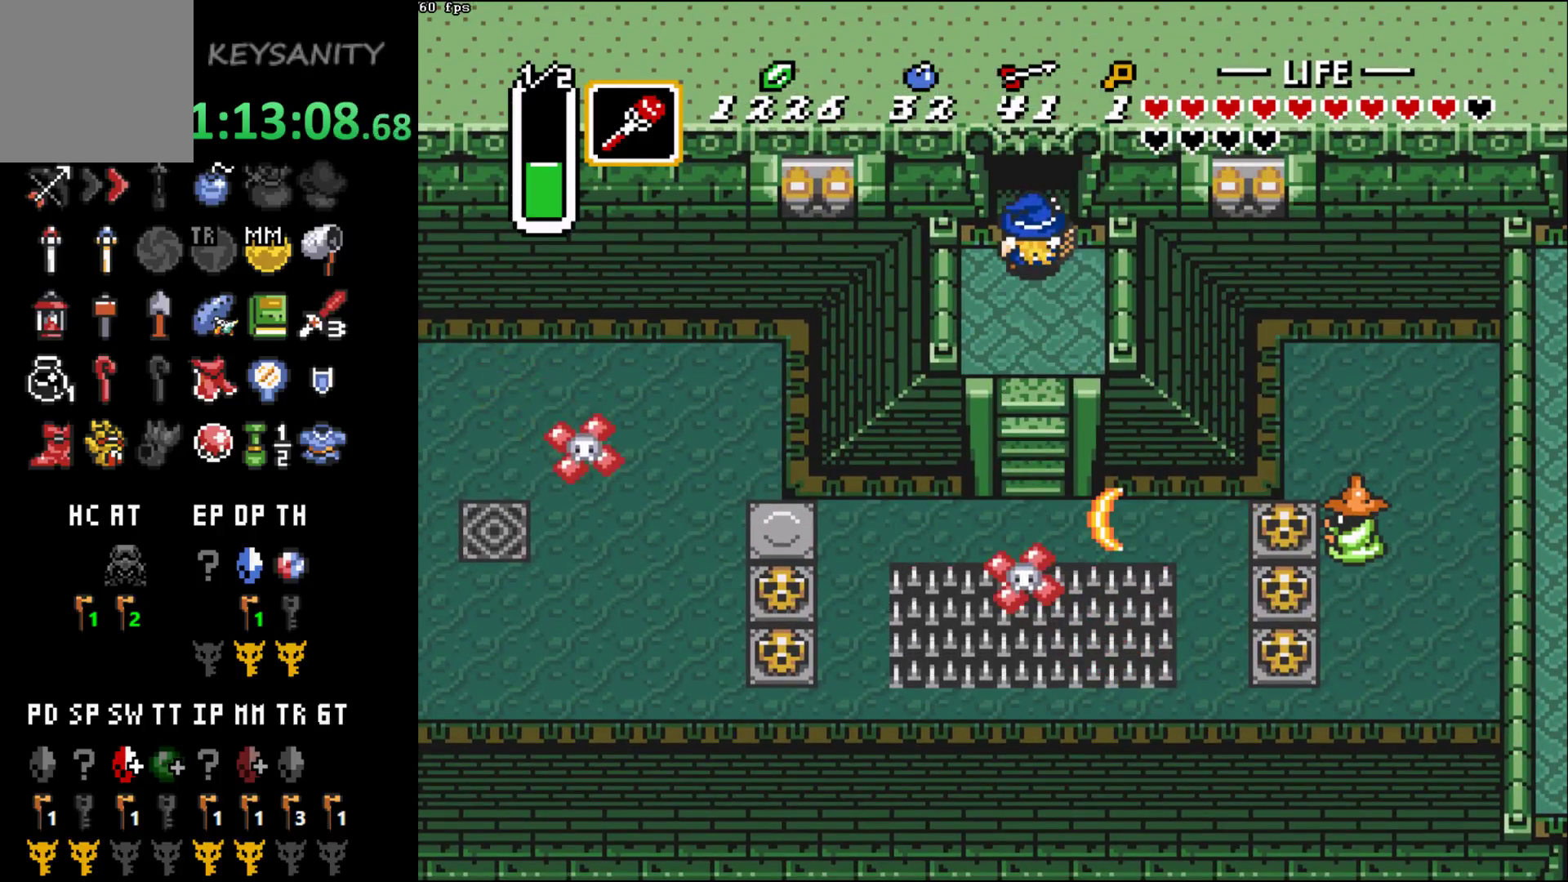
{"buttons": [], "left_stick": "up", "events": []}
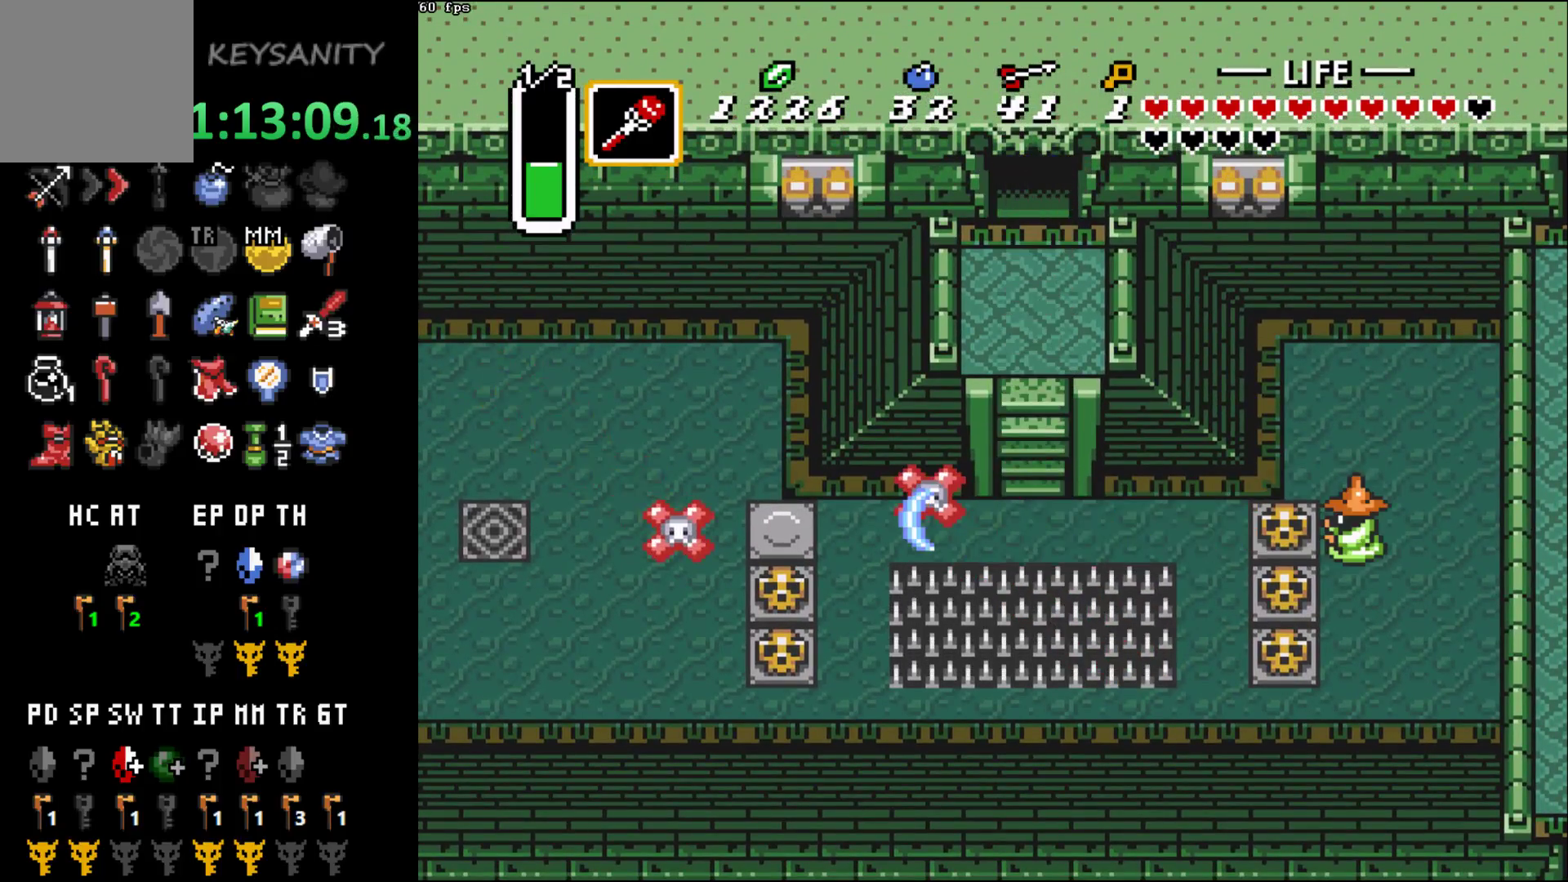
{"buttons": [], "left_stick": "center", "events": [[283, "left_stick", "center"]]}
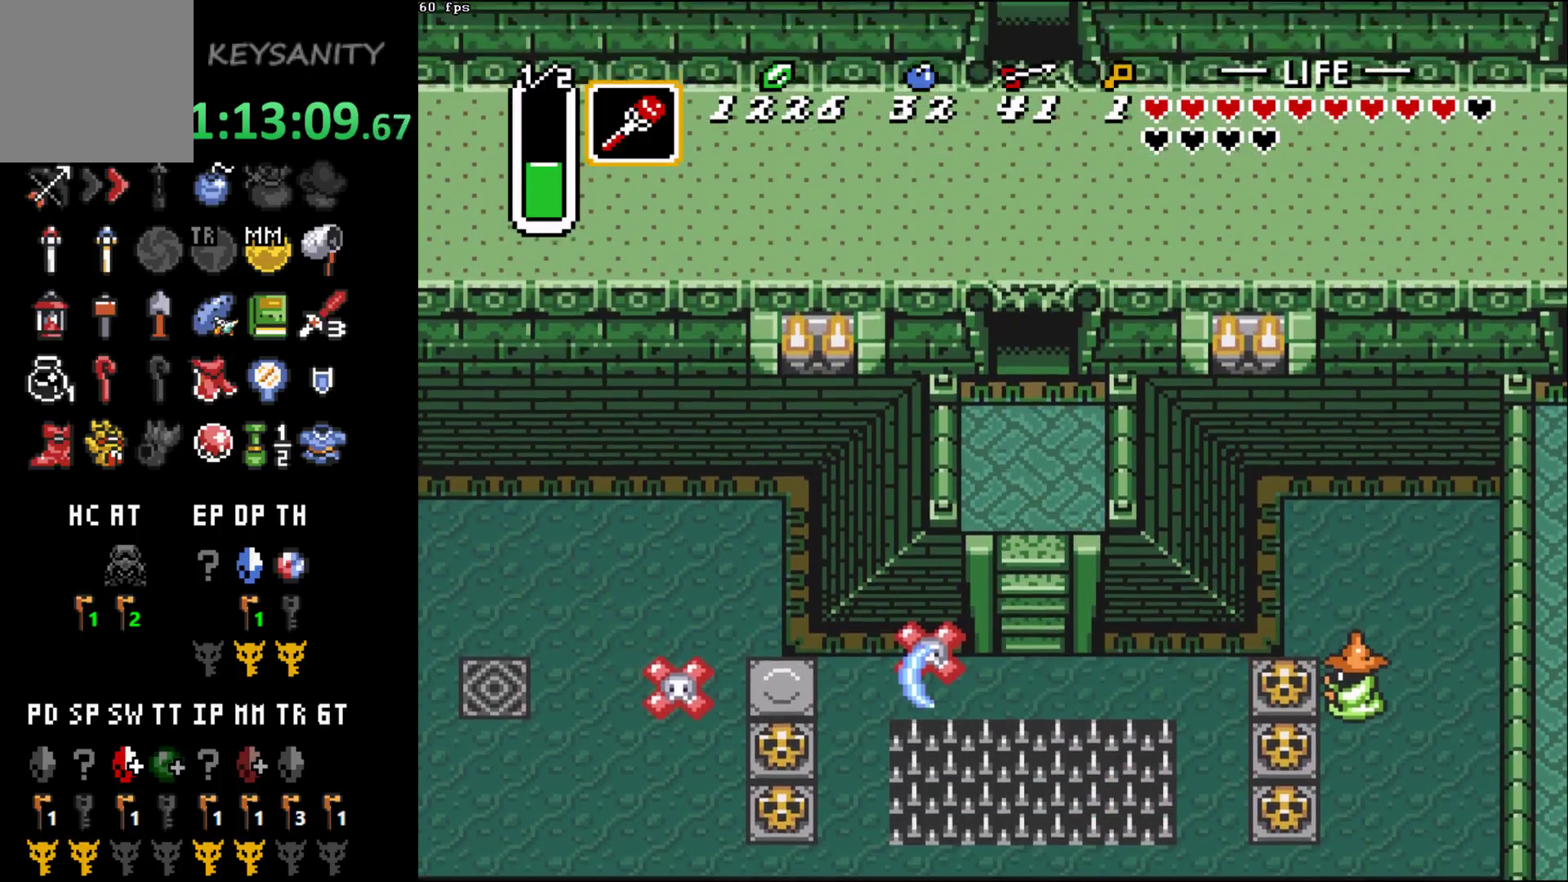
{"buttons": [], "left_stick": "up", "events": [[450, "left_stick", "up"]]}